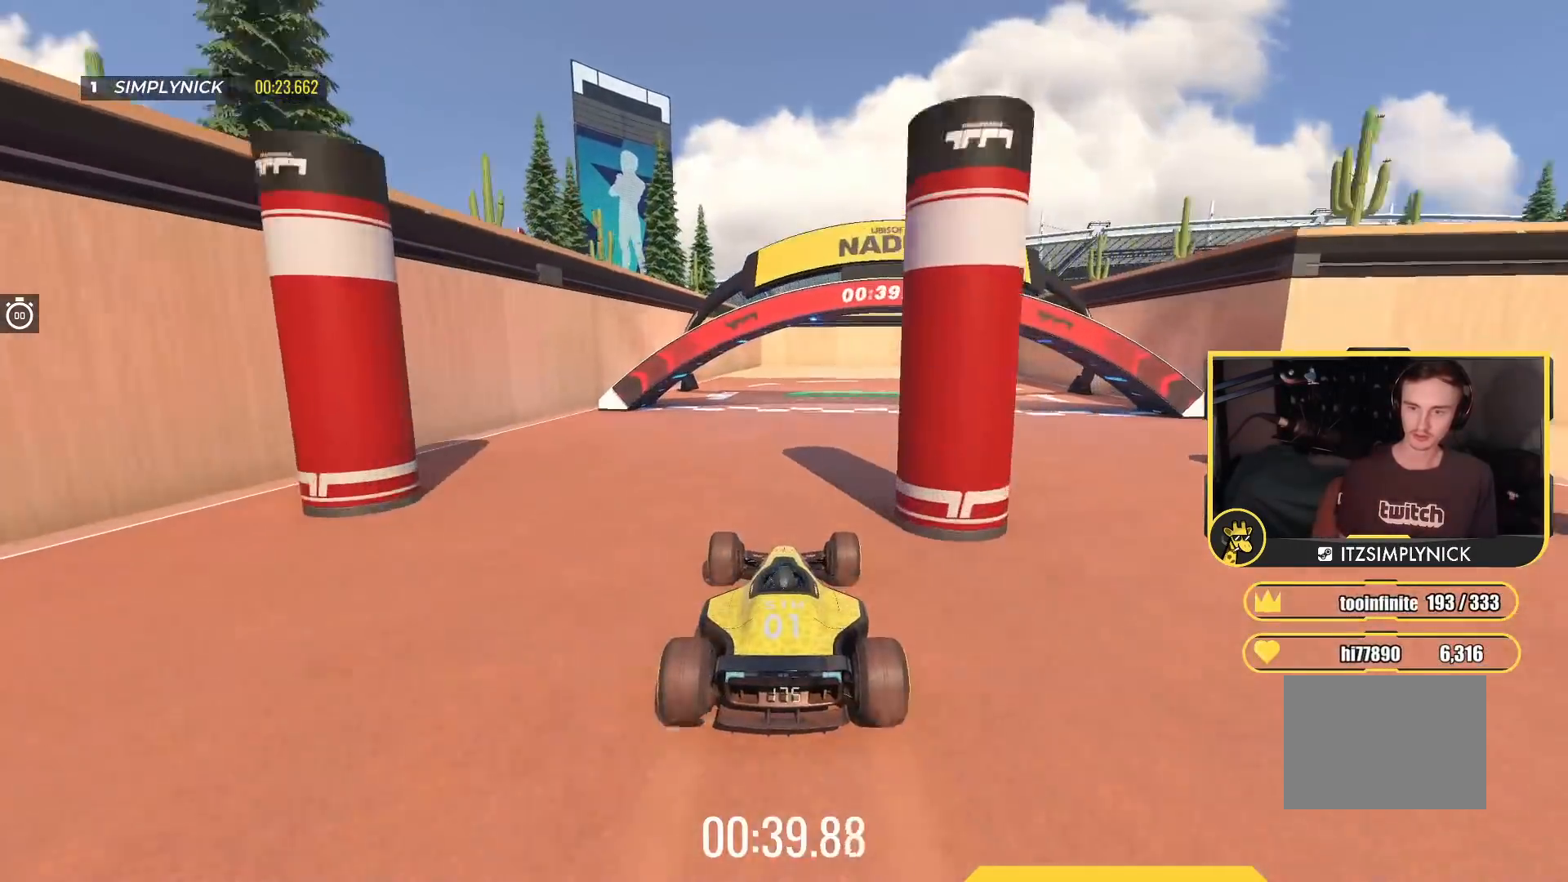
Gameplay with keyboard; each line is a JSON object with the keys held at the frame after it. "events" lists presses ("down") and releases ("up") of "down", "left", "right" and "up" between this image and that frame as [ms after this image, input, new state], when the widget could be followed in between. No other keys are recorded. Mouse input is not recorded.
{"keys": ["up"], "events": [[33, "right", "down"], [150, "right", "up"], [267, "right", "down"], [383, "right", "up"]]}
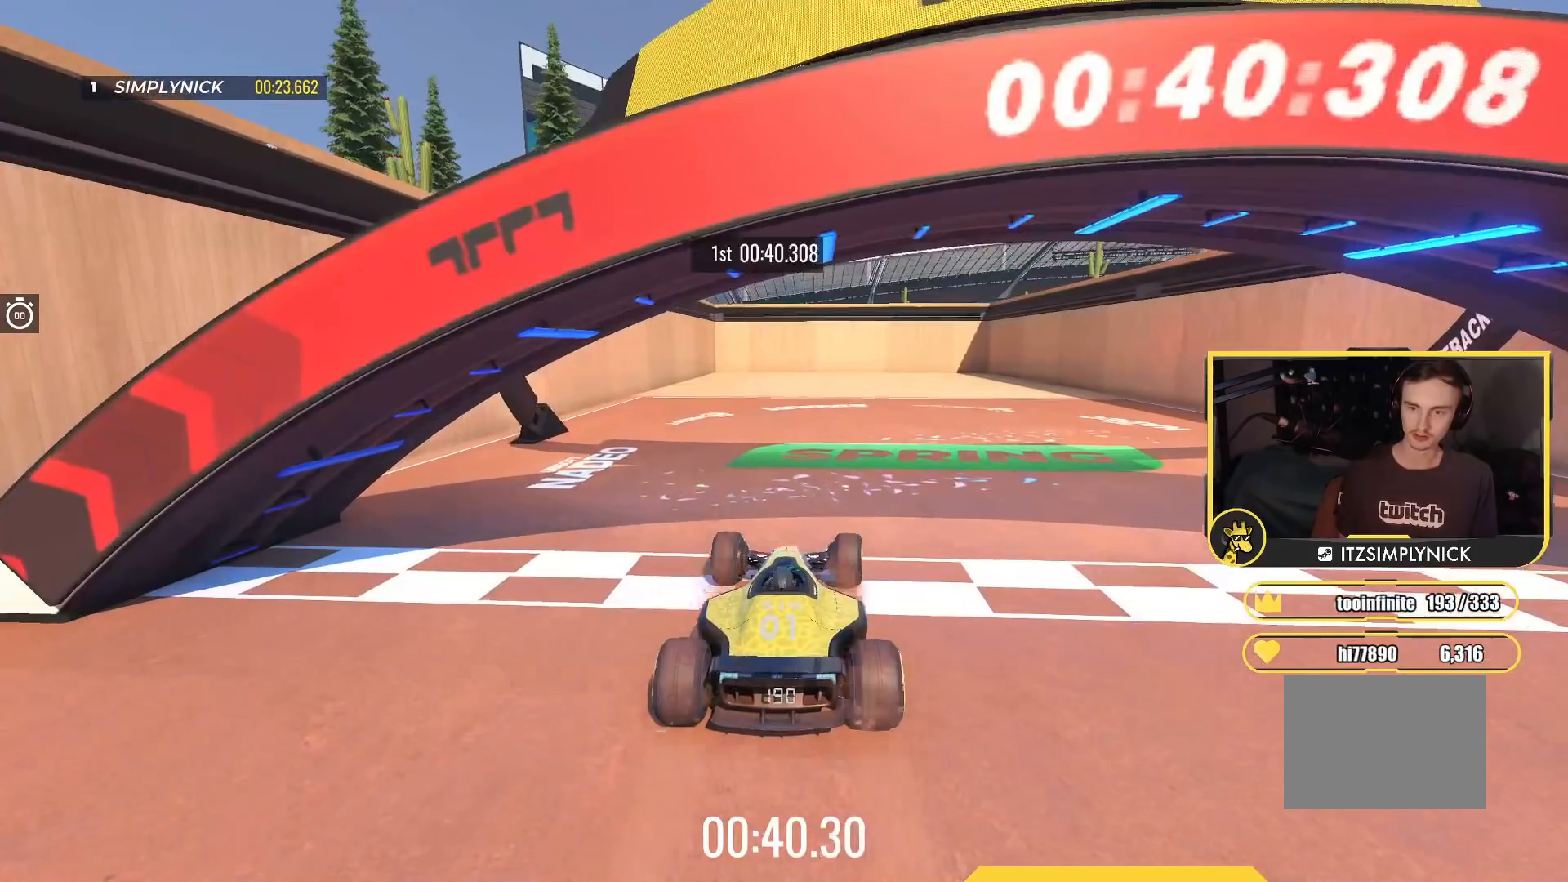
{"keys": ["up"], "events": []}
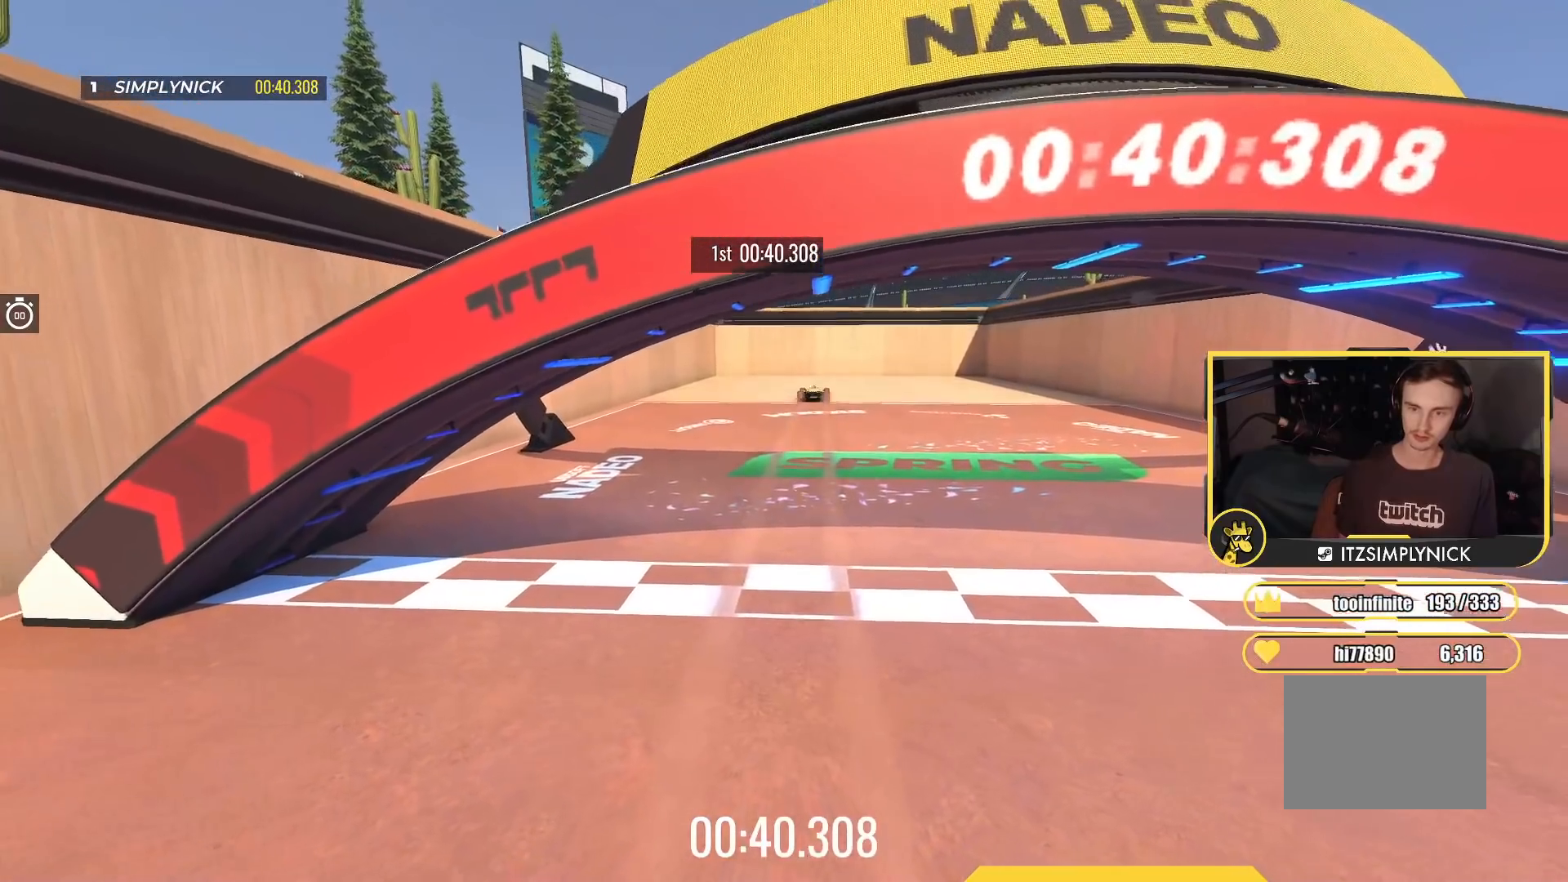
{"keys": ["up"], "events": []}
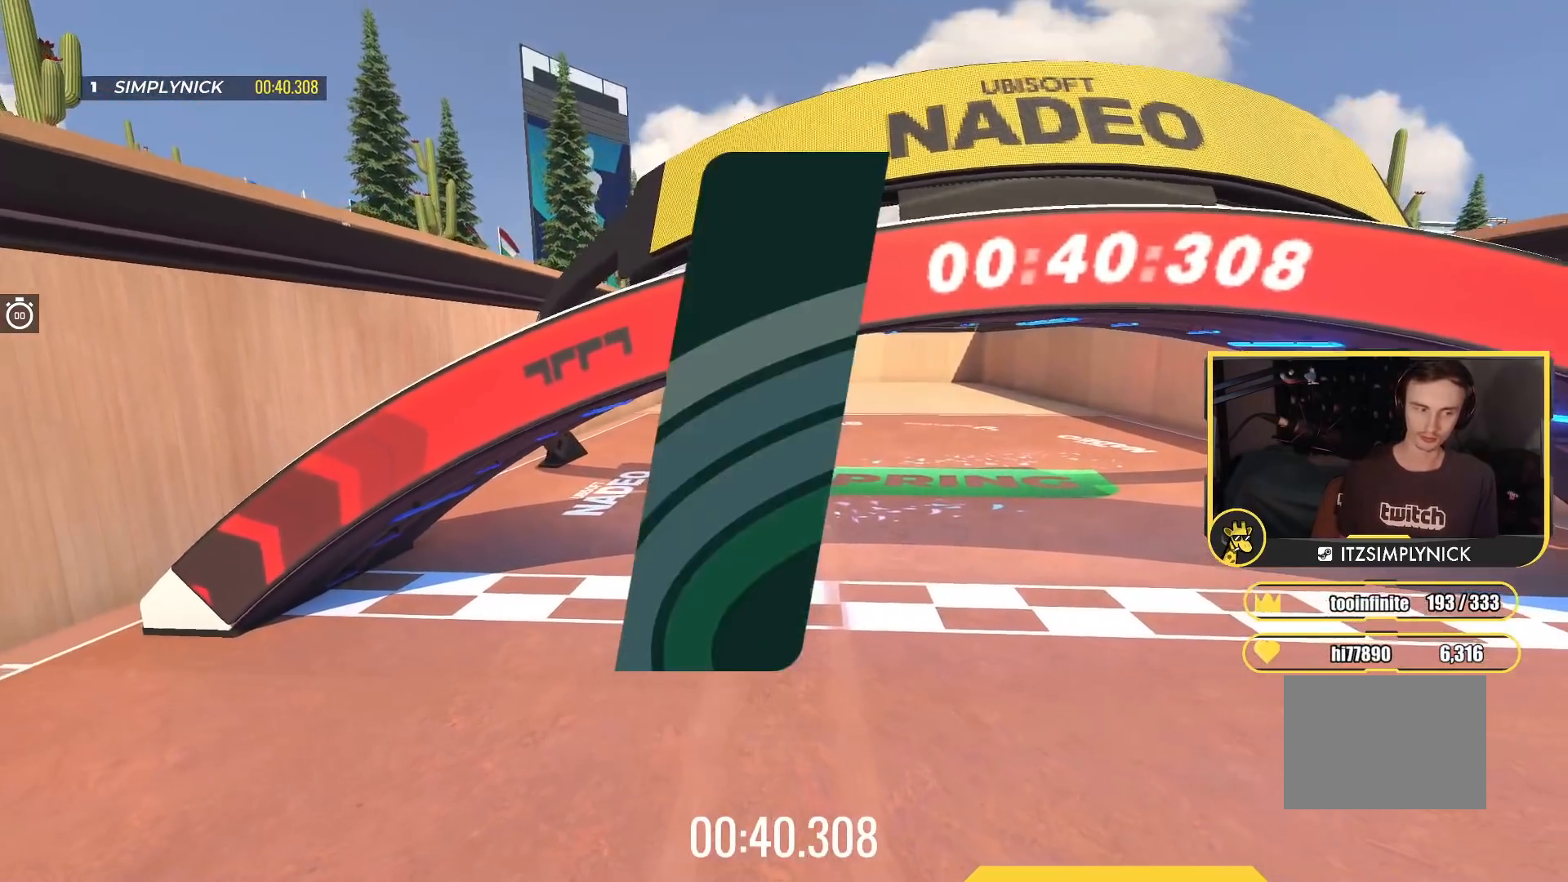
{"keys": [], "events": [[433, "up", "up"]]}
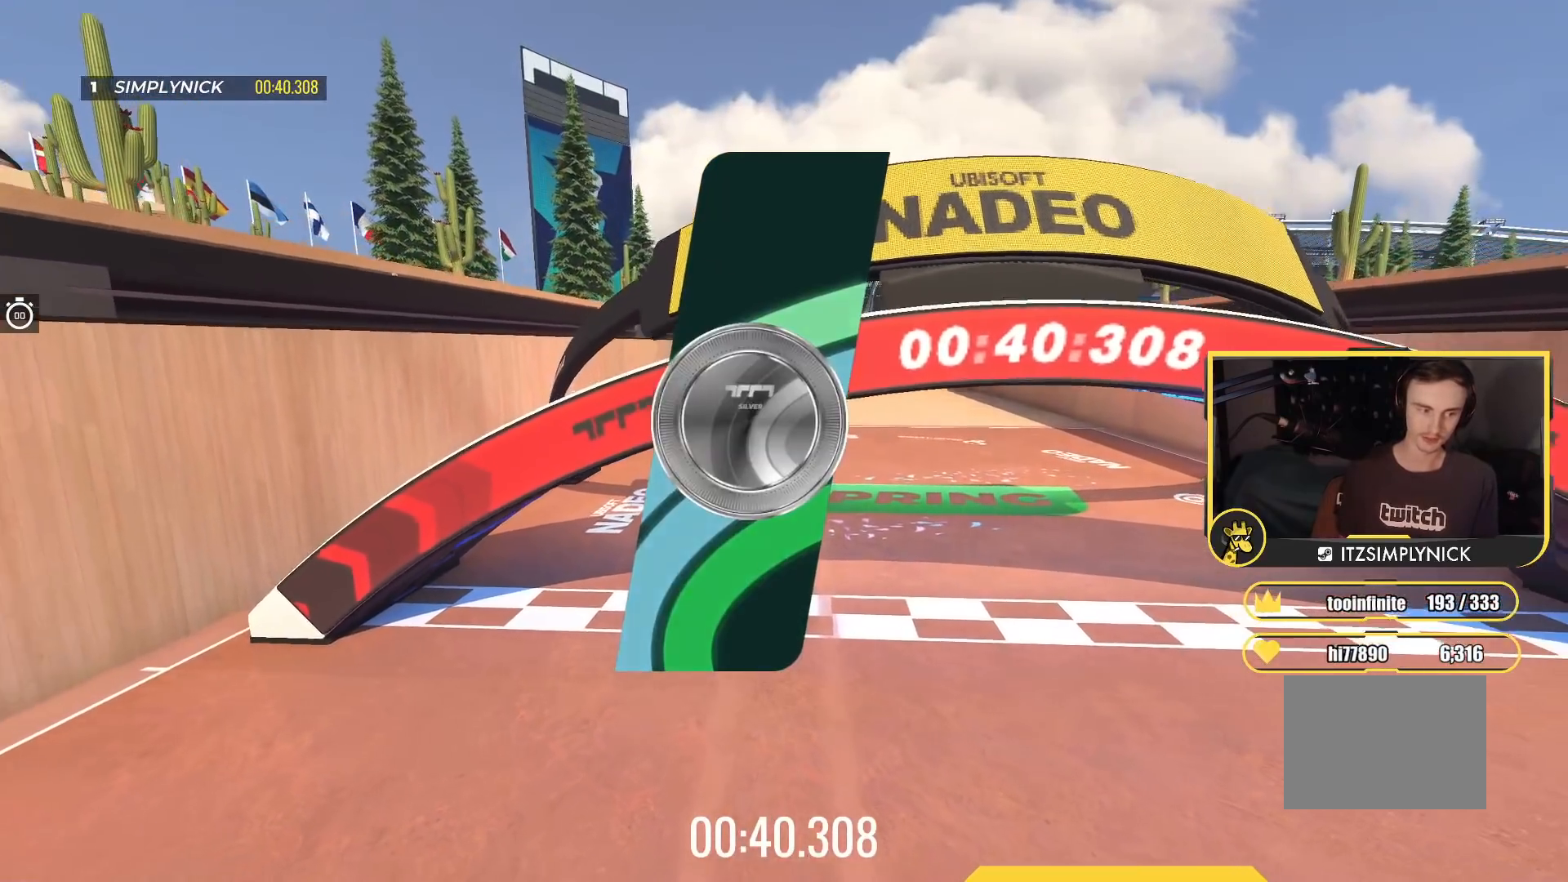
{"keys": [], "events": []}
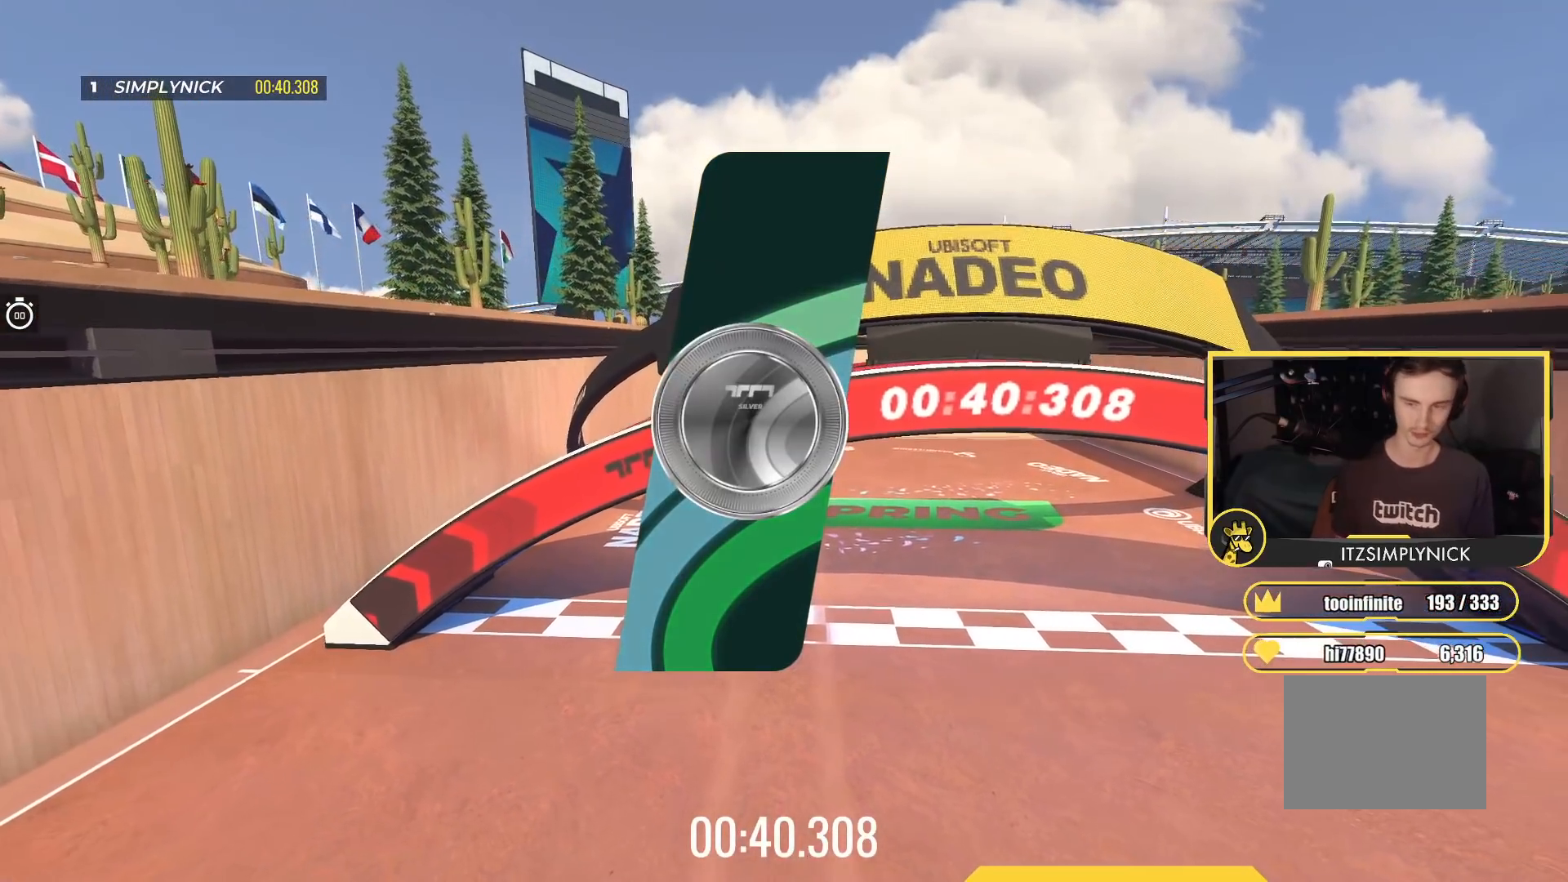
{"keys": [], "events": []}
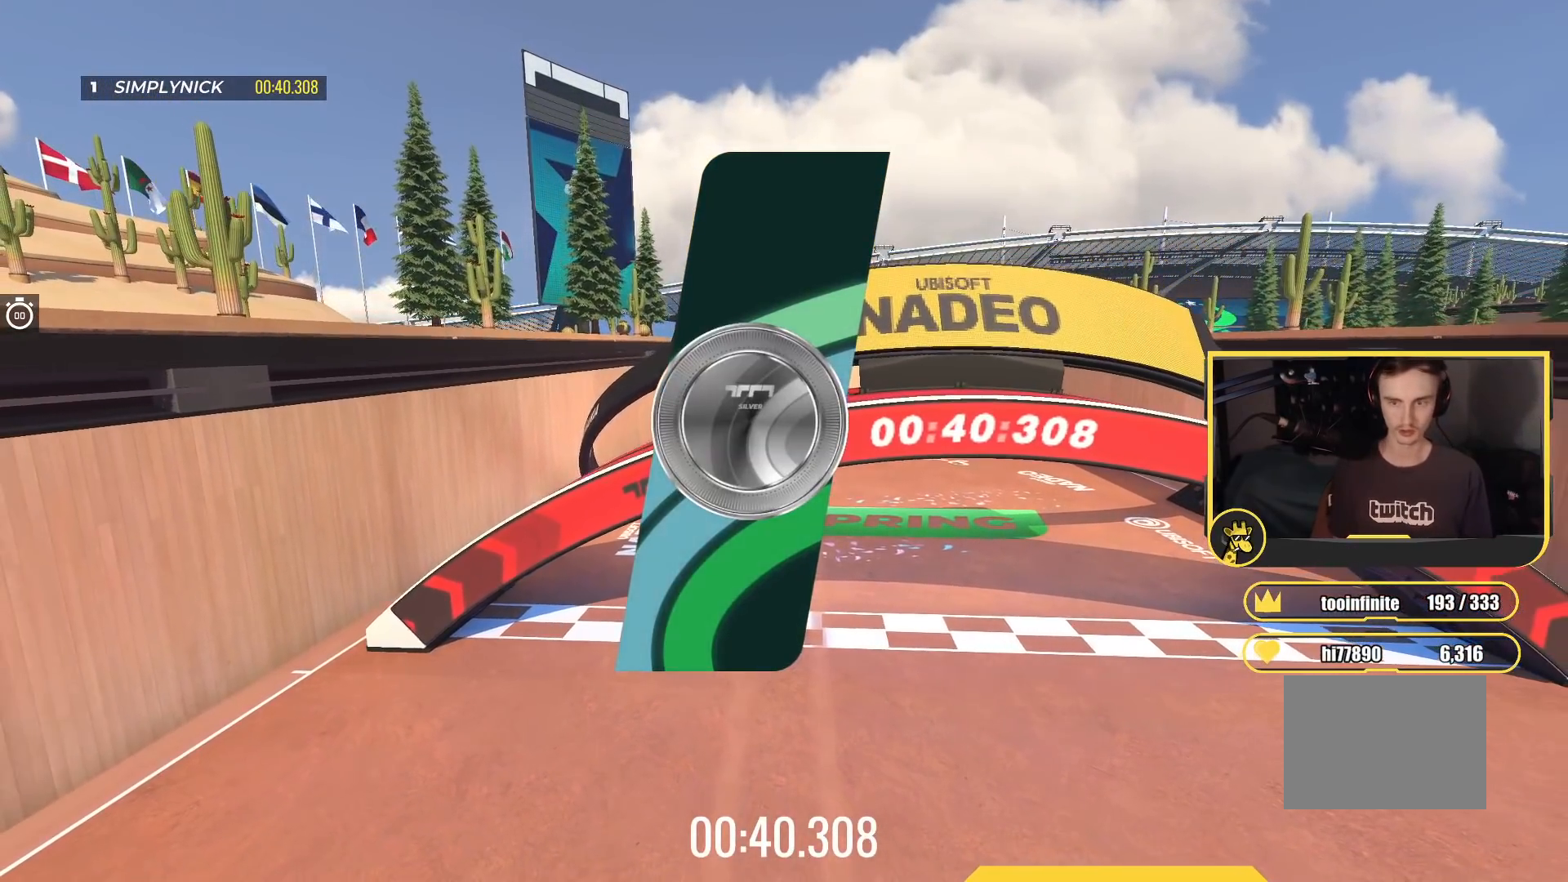
{"keys": [], "events": []}
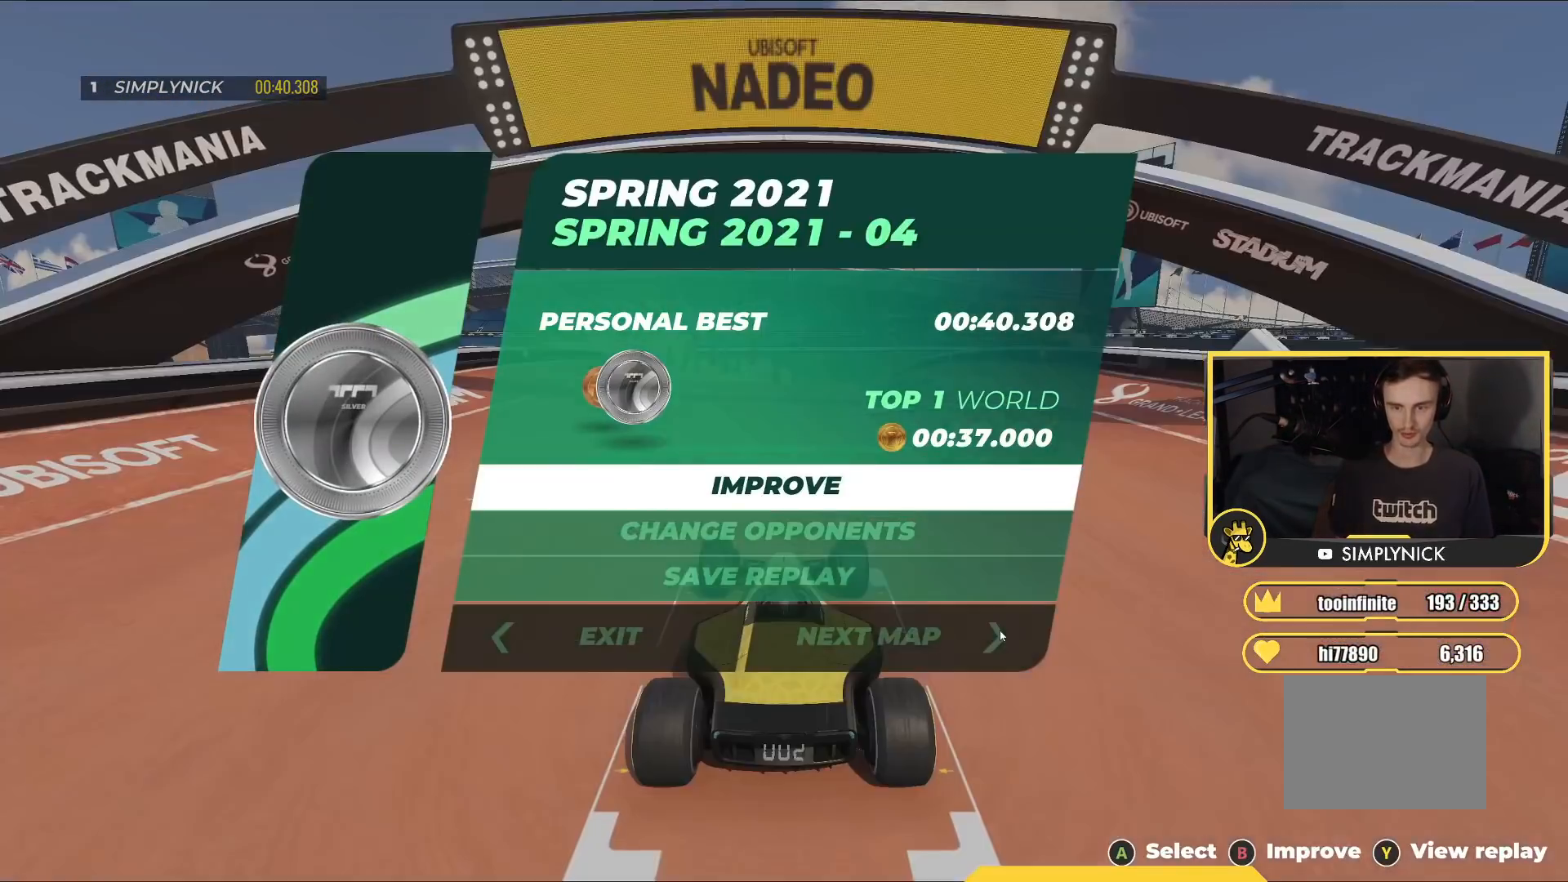
{"keys": ["up"], "events": [[67, "down", "down"], [167, "down", "up"], [233, "up", "down"]]}
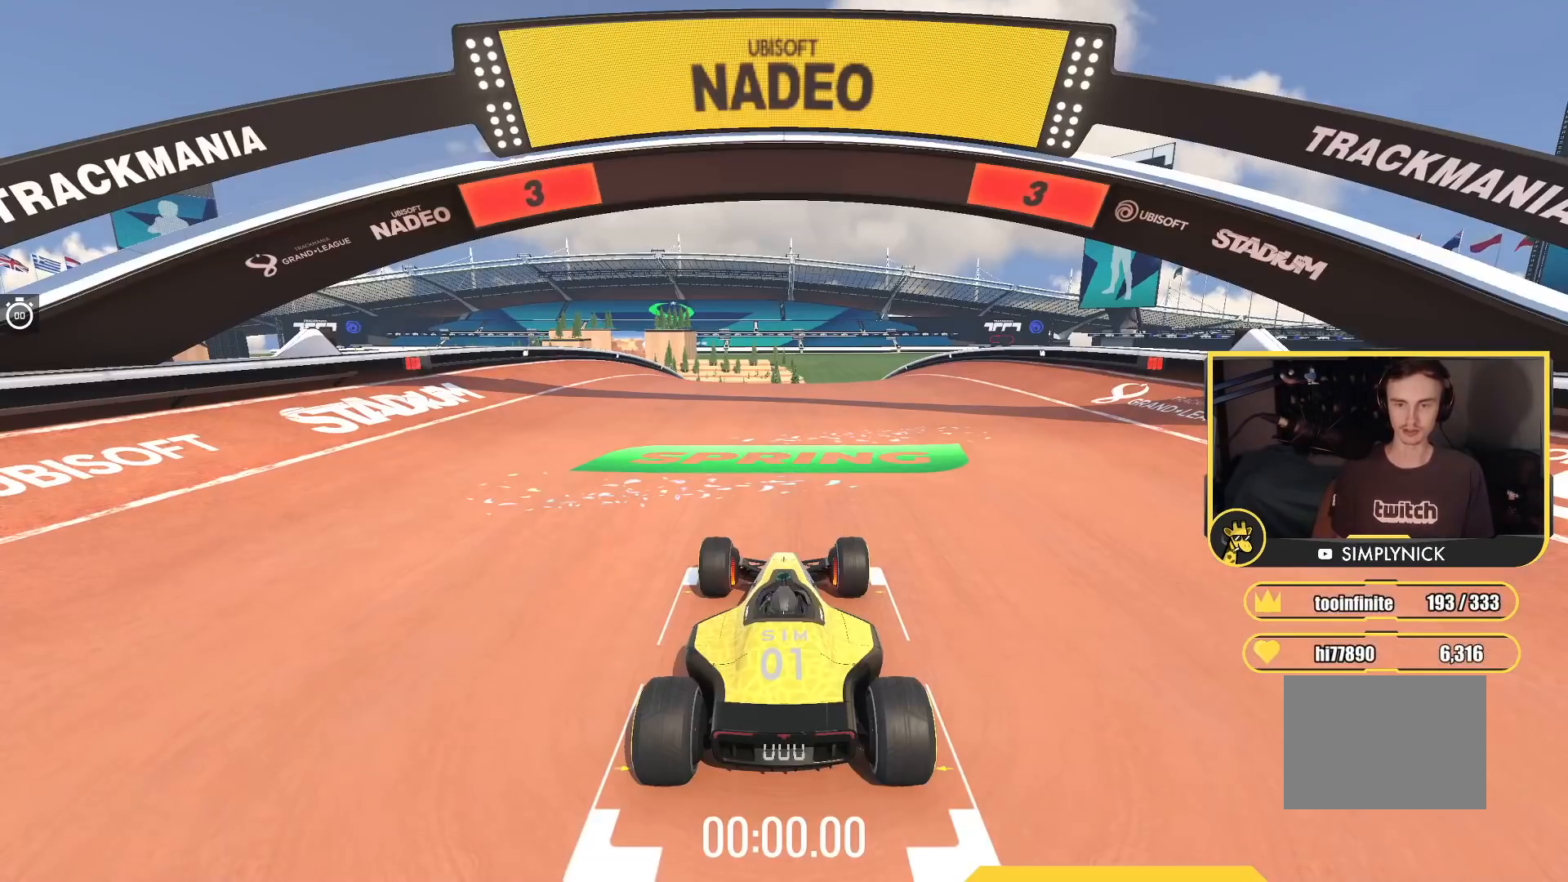
{"keys": ["up"], "events": []}
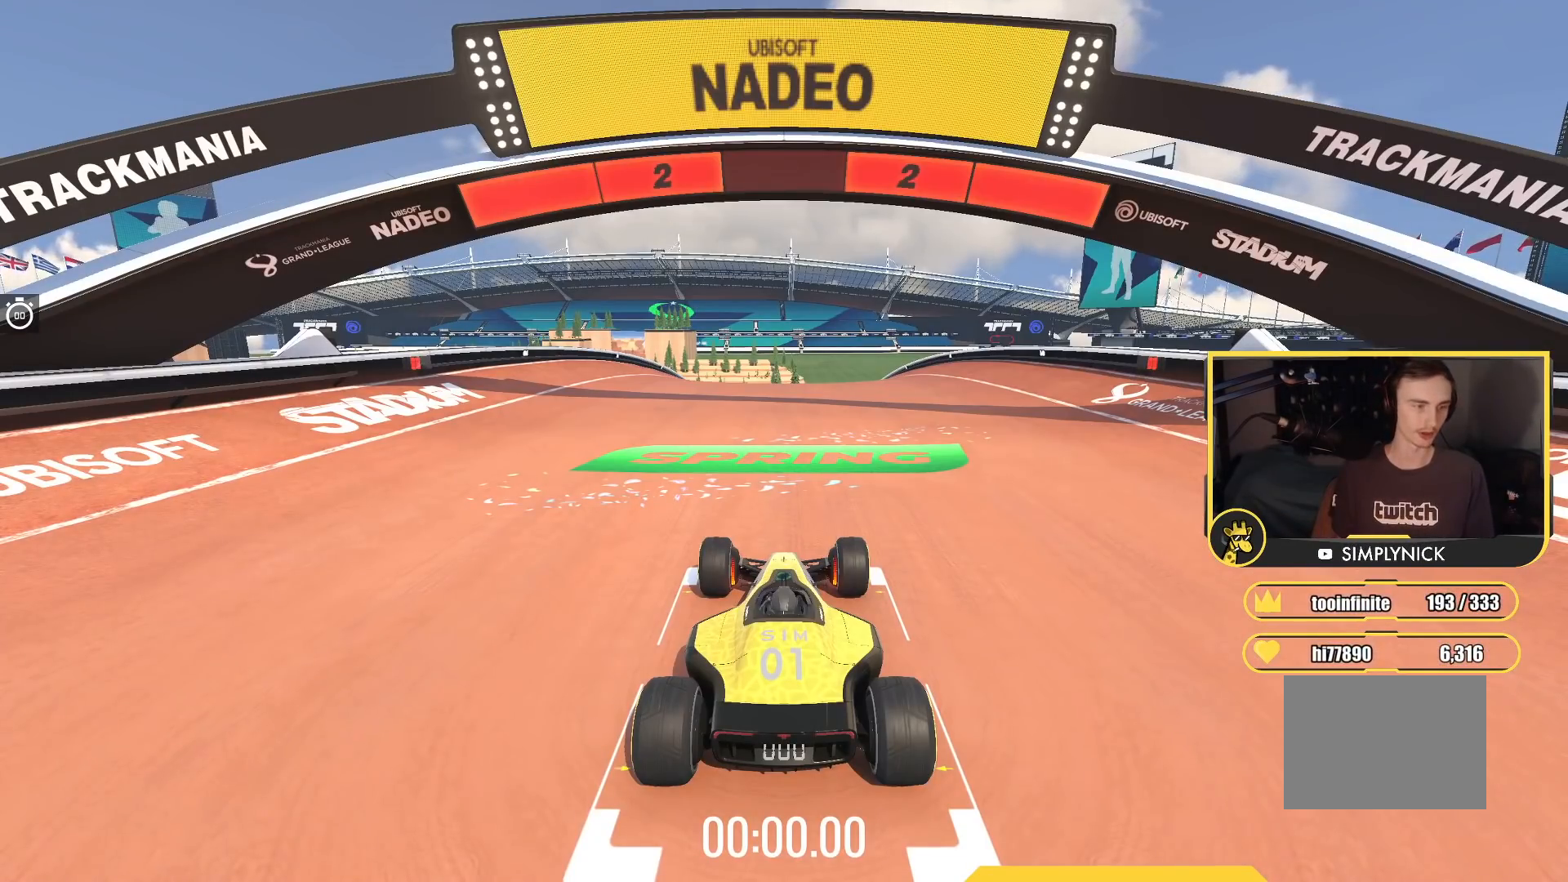
{"keys": ["up"], "events": []}
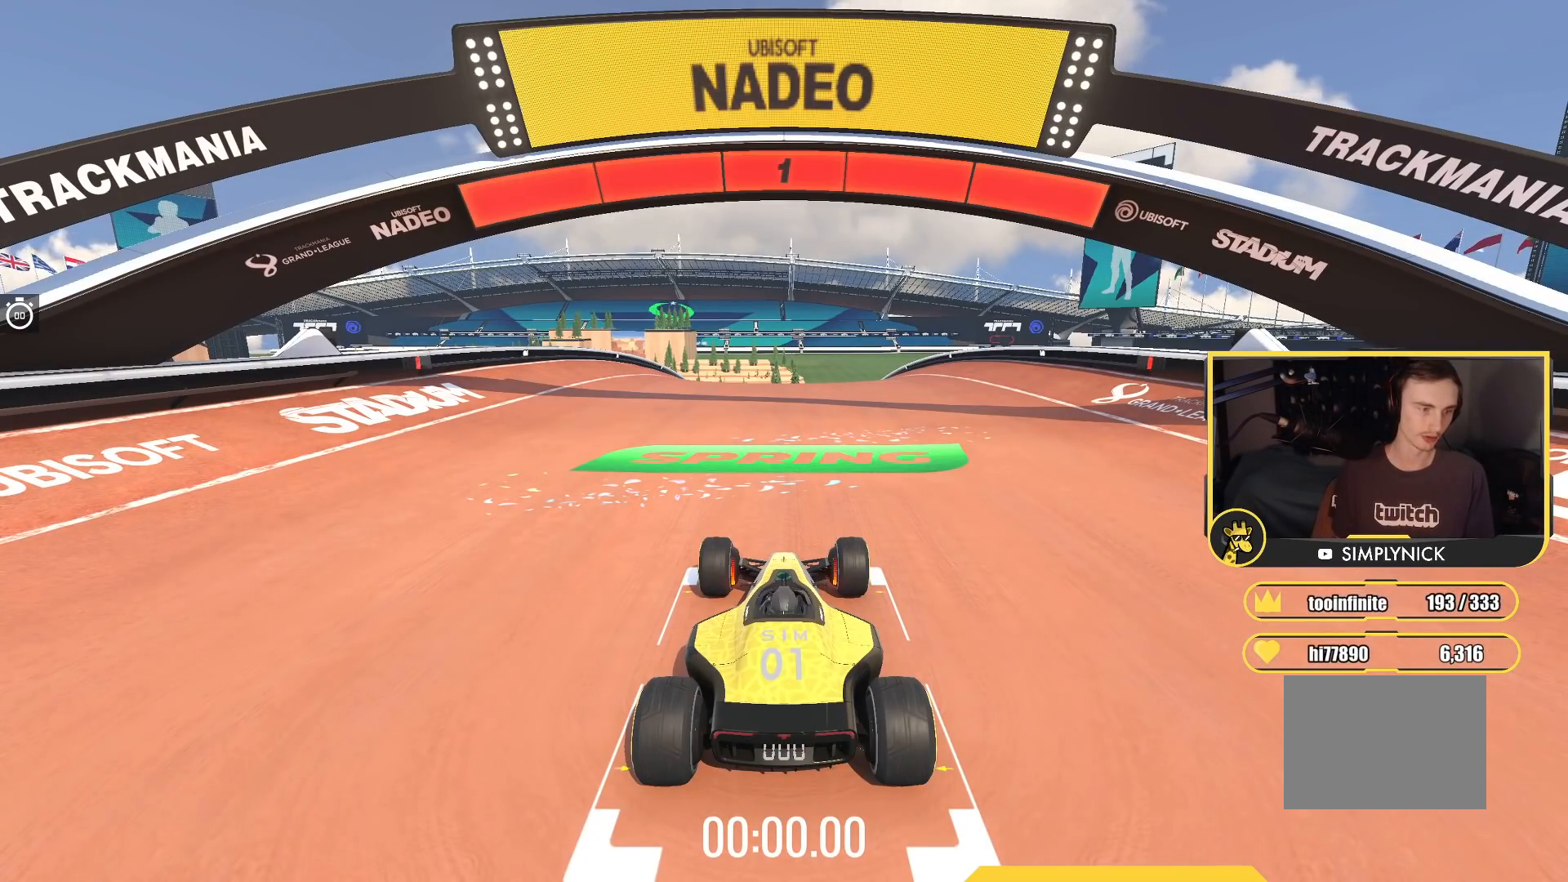
{"keys": ["up"], "events": []}
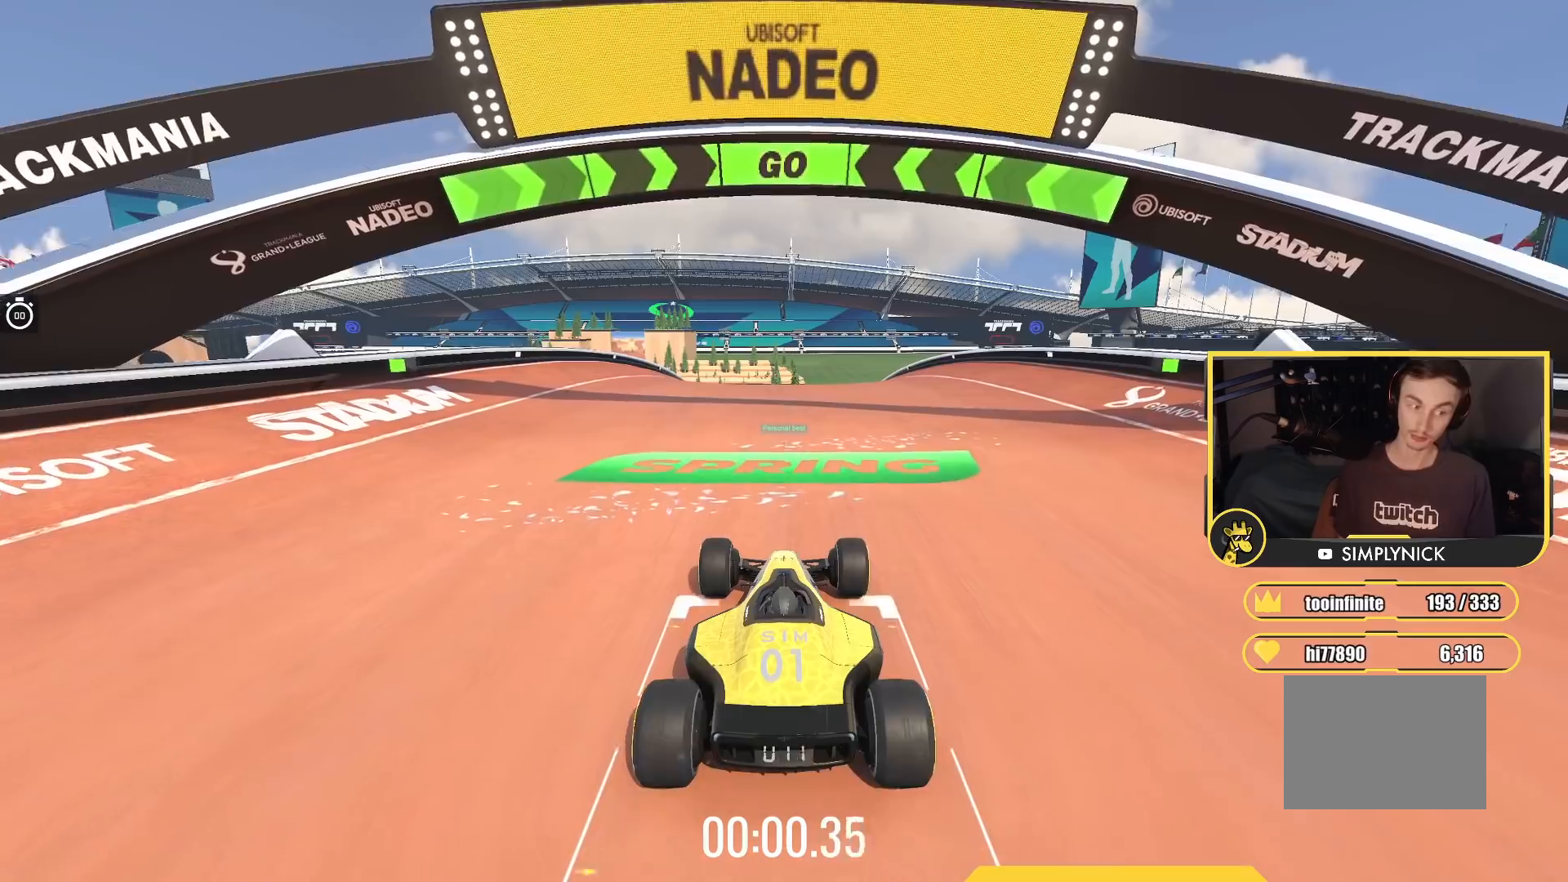
{"keys": ["up"], "events": []}
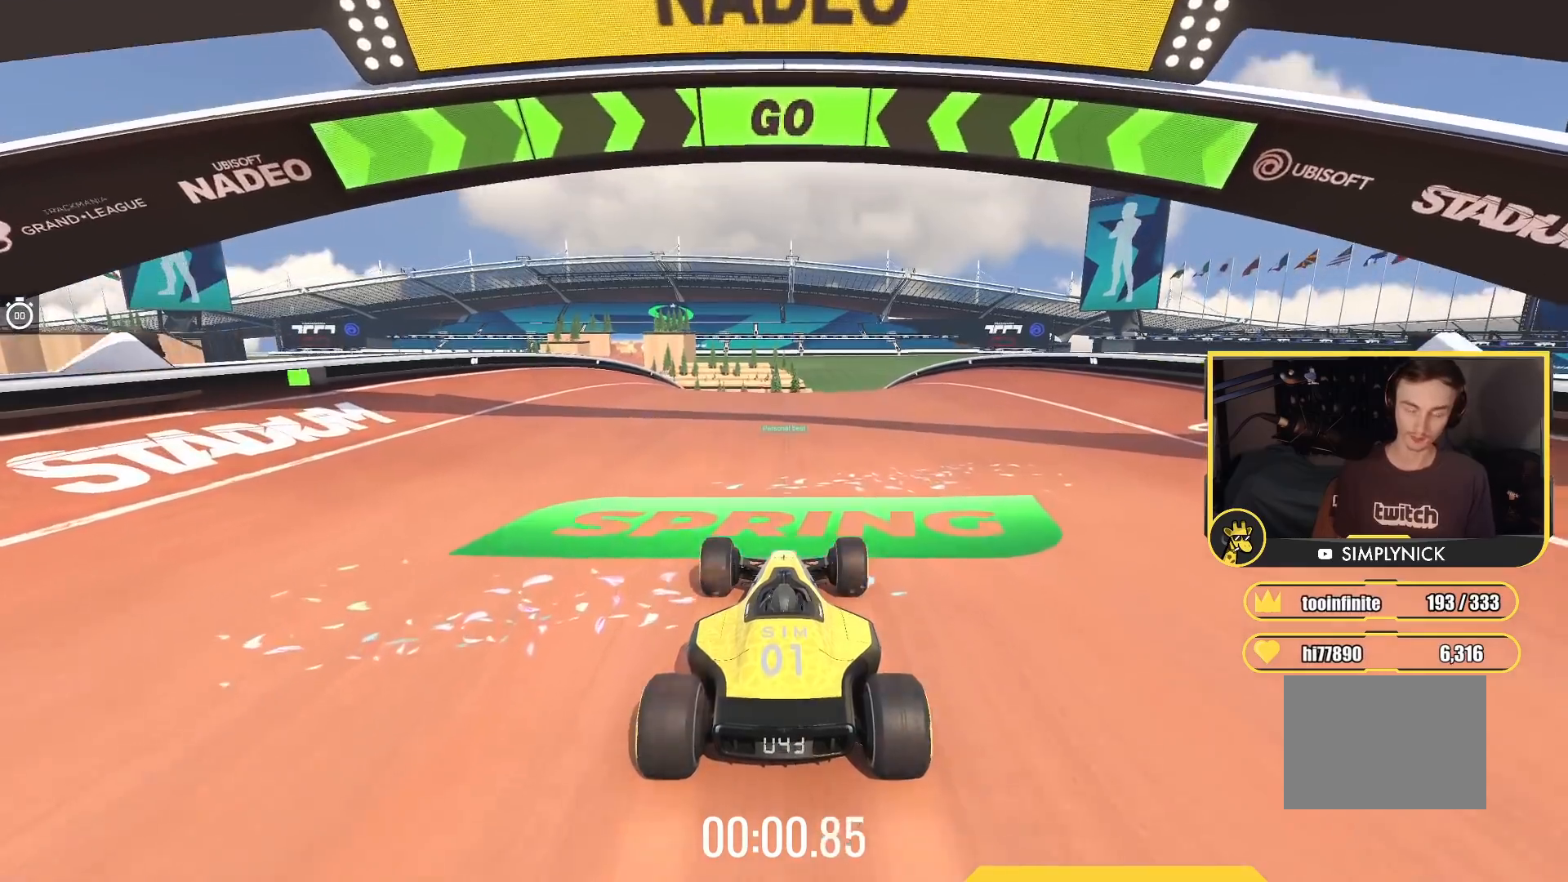
{"keys": ["up"], "events": []}
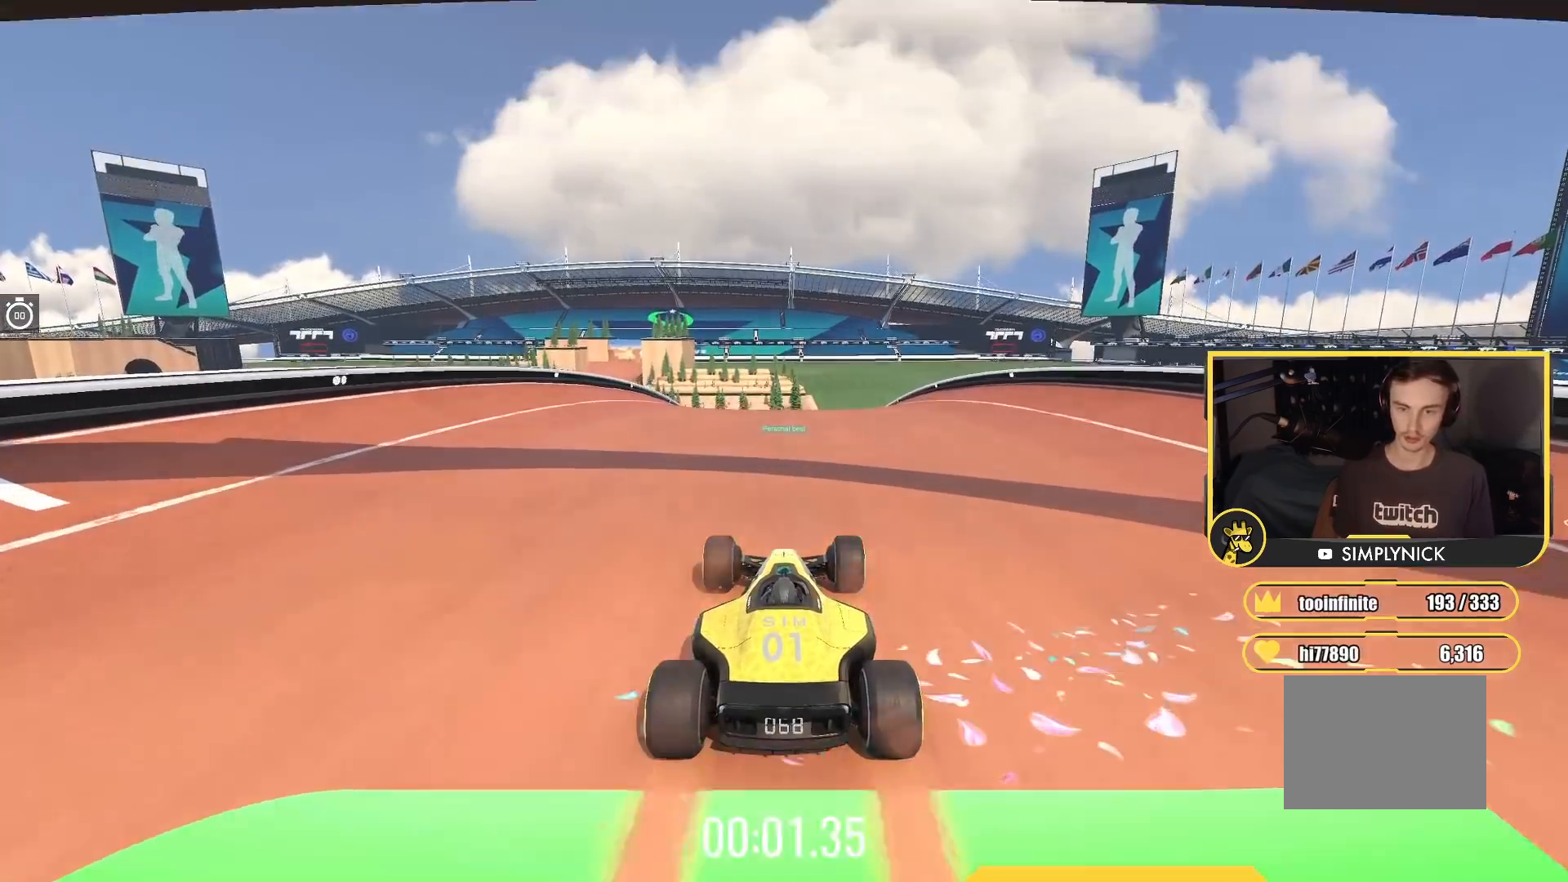
{"keys": ["up"], "events": []}
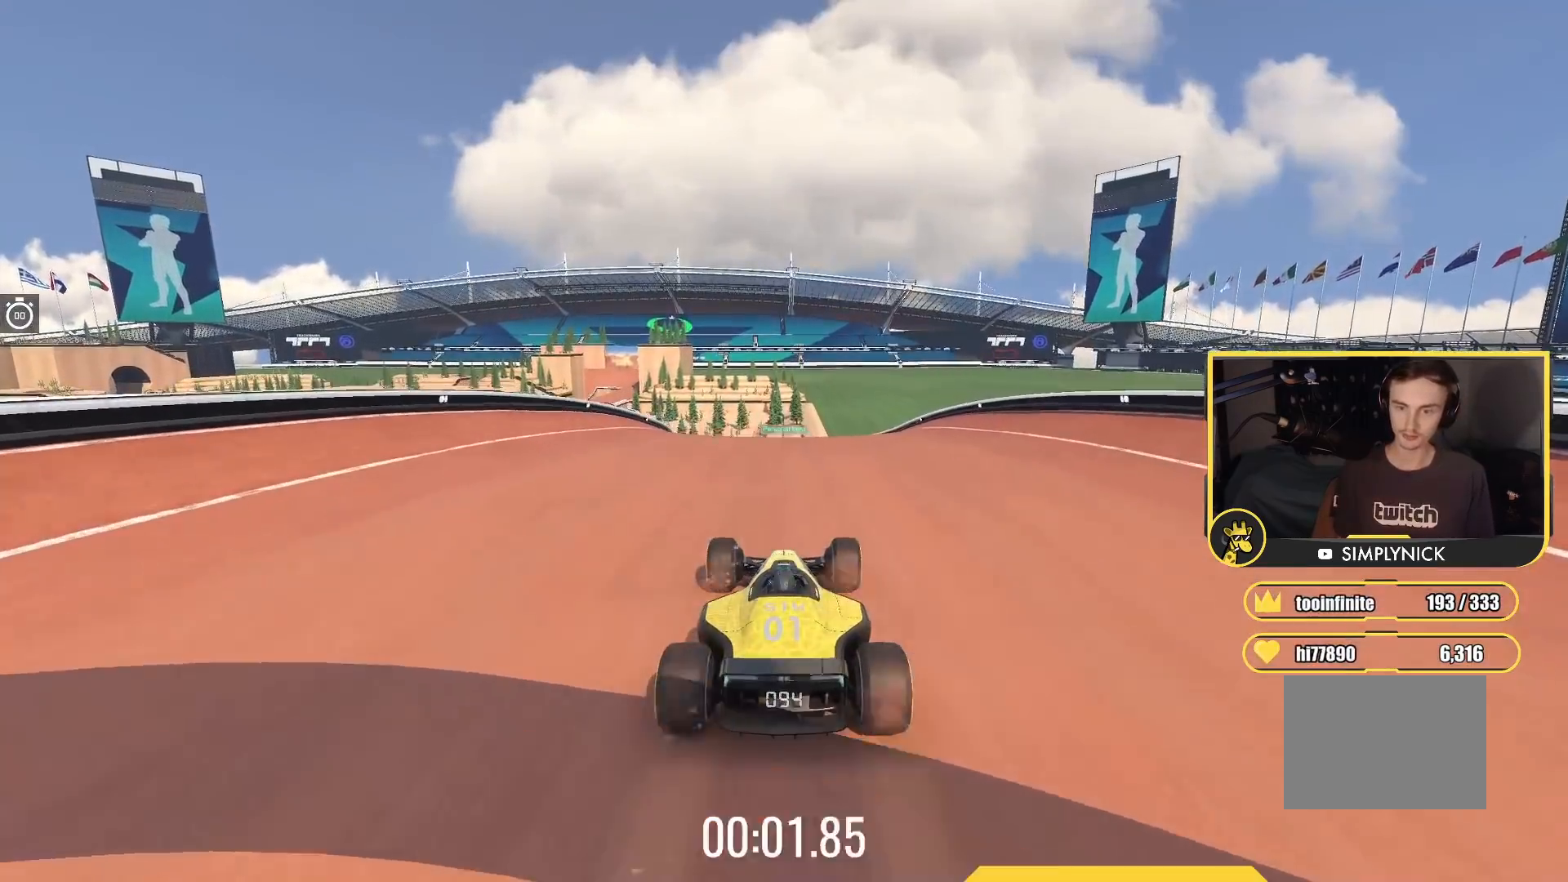
{"keys": ["up"], "events": []}
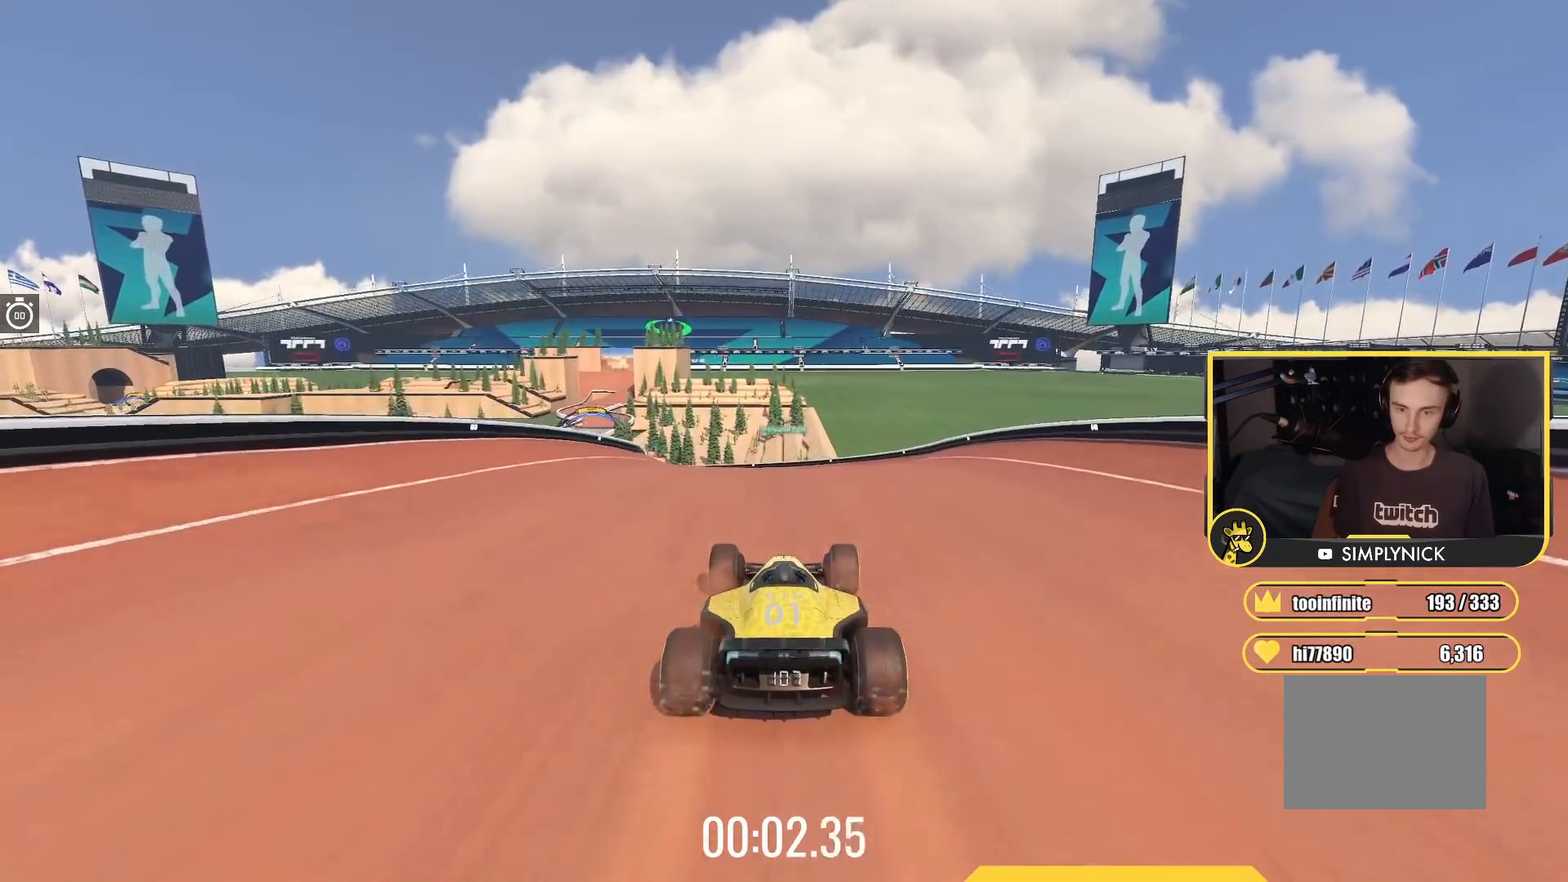
{"keys": ["left", "up"], "events": [[367, "left", "down"]]}
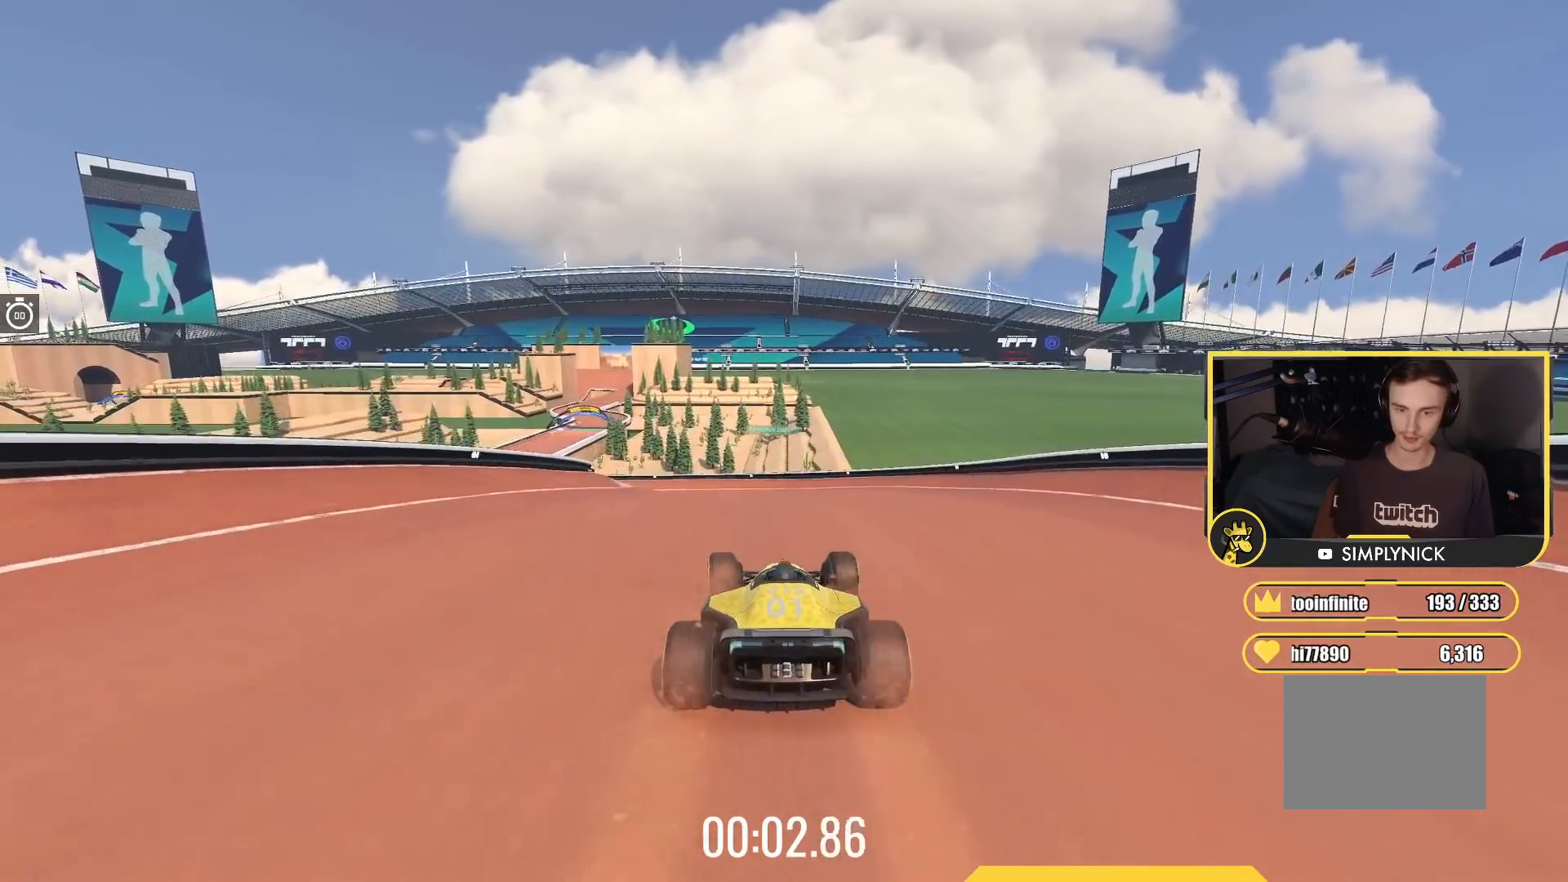
{"keys": ["left", "up"], "events": []}
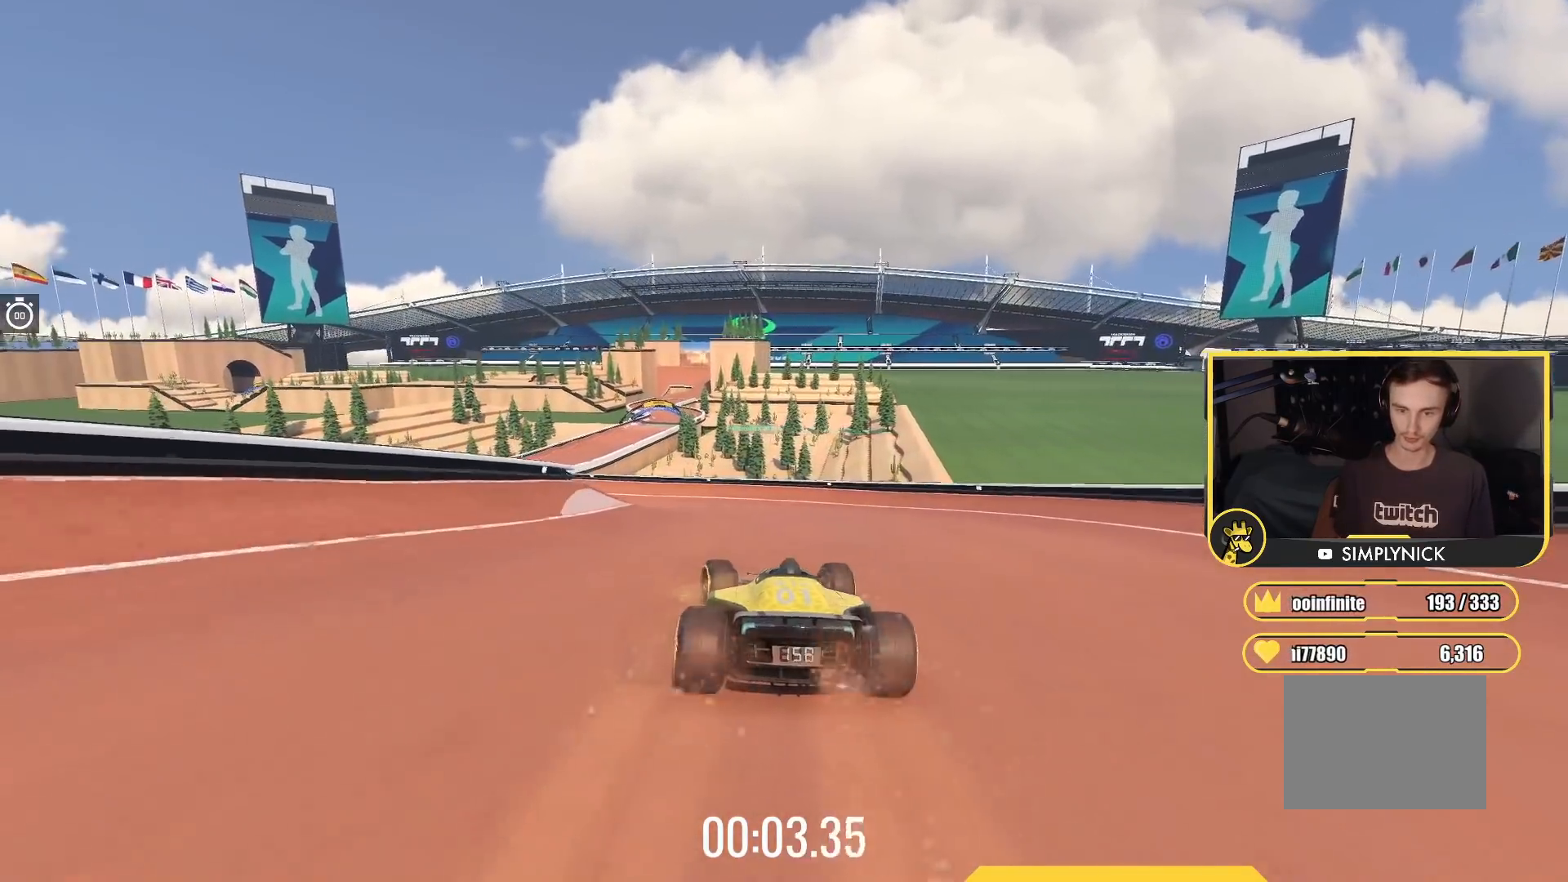
{"keys": ["left", "up"], "events": []}
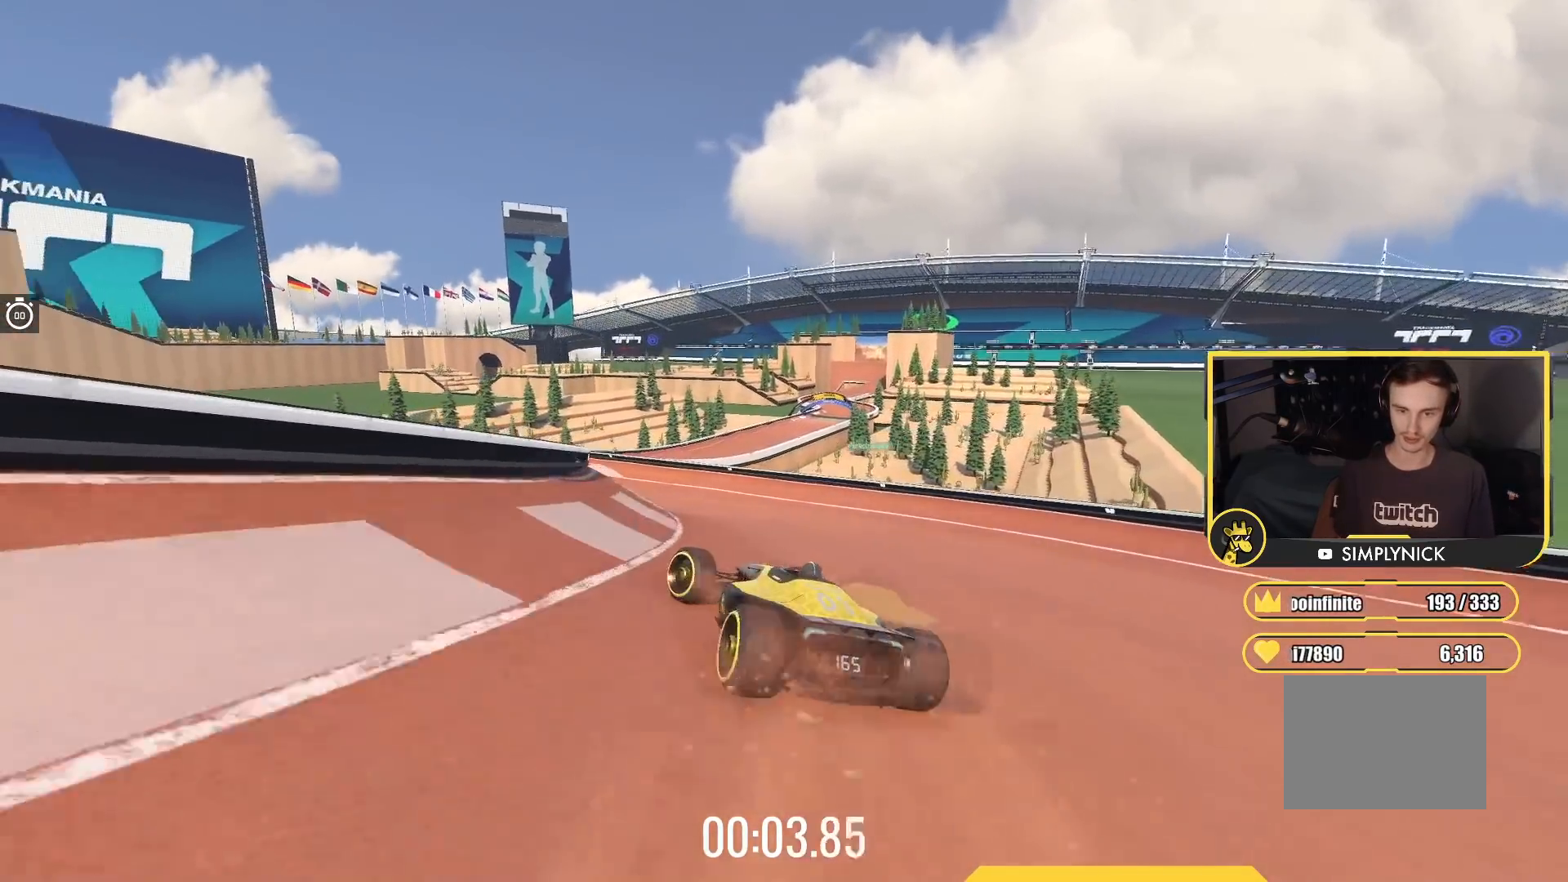
{"keys": ["up"], "events": [[167, "left", "up"]]}
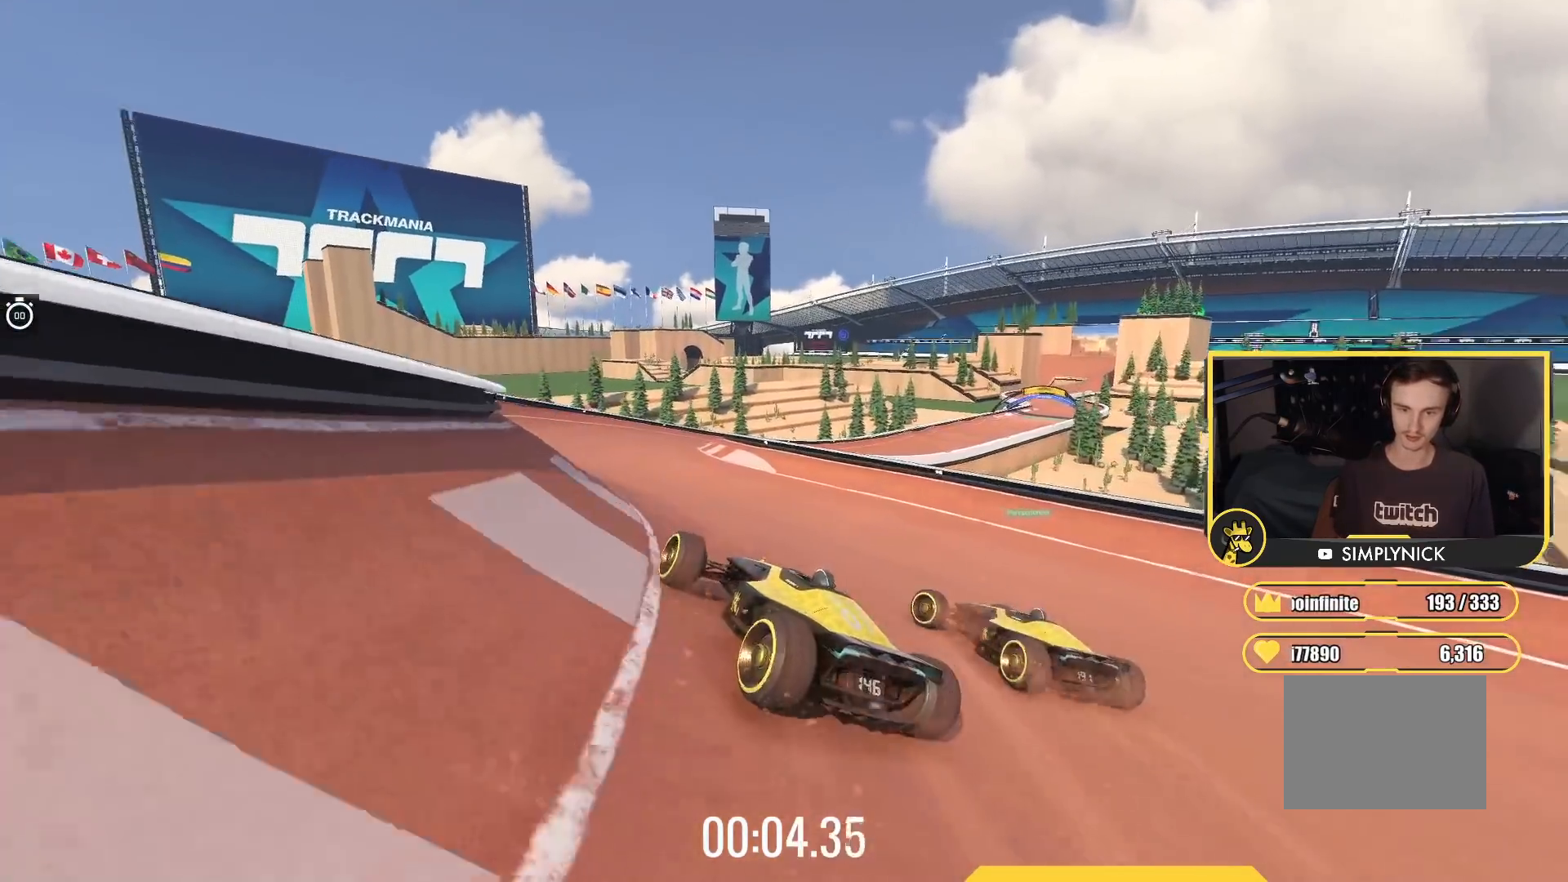
{"keys": ["right", "up"], "events": [[500, "right", "down"]]}
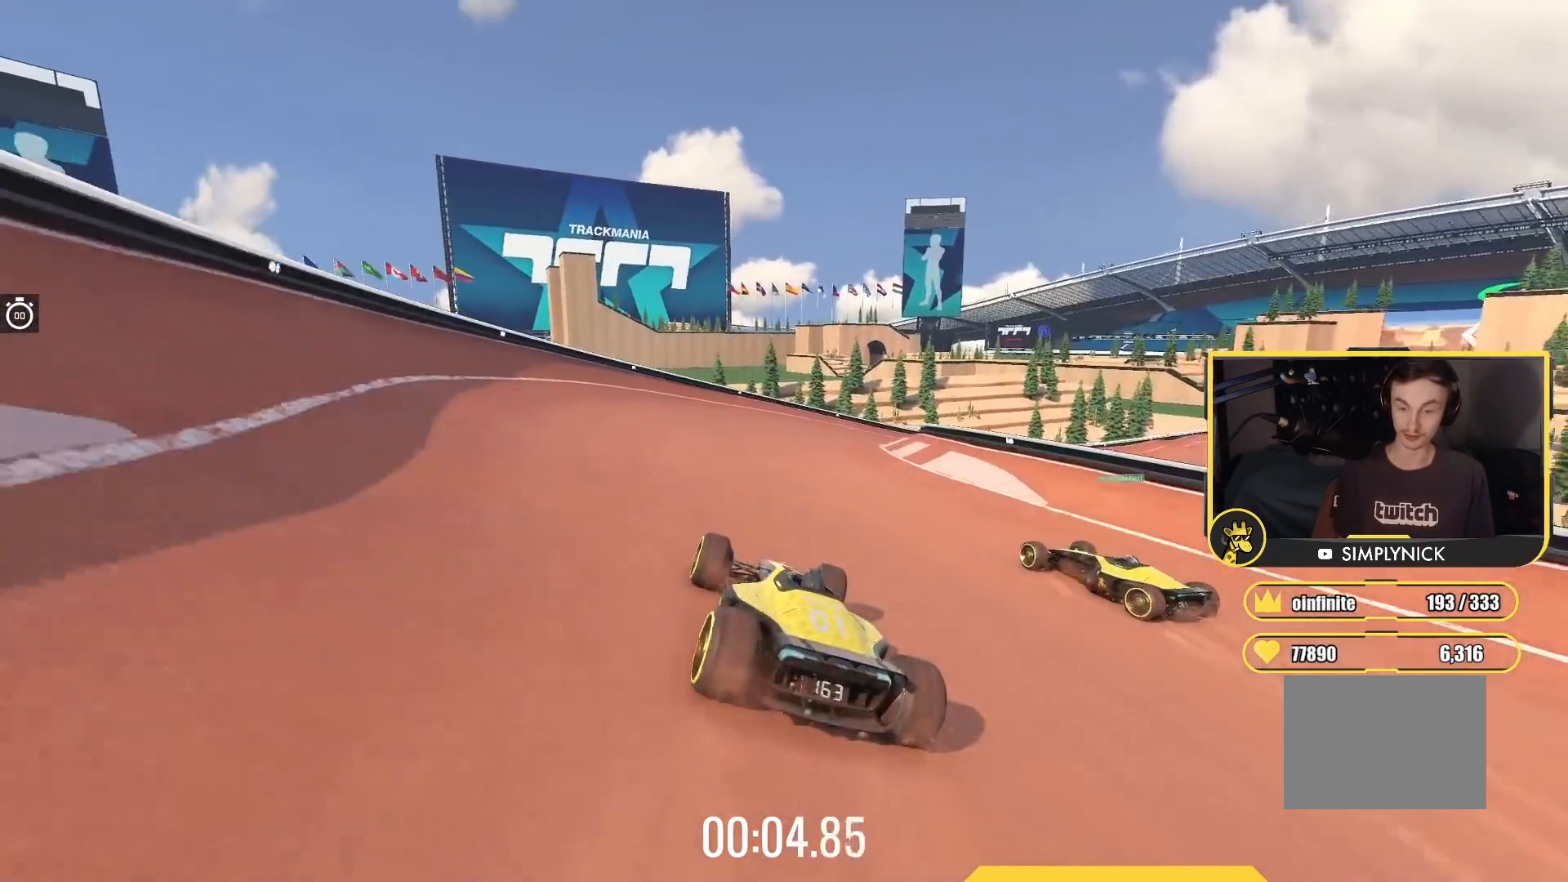
{"keys": ["right", "up"], "events": []}
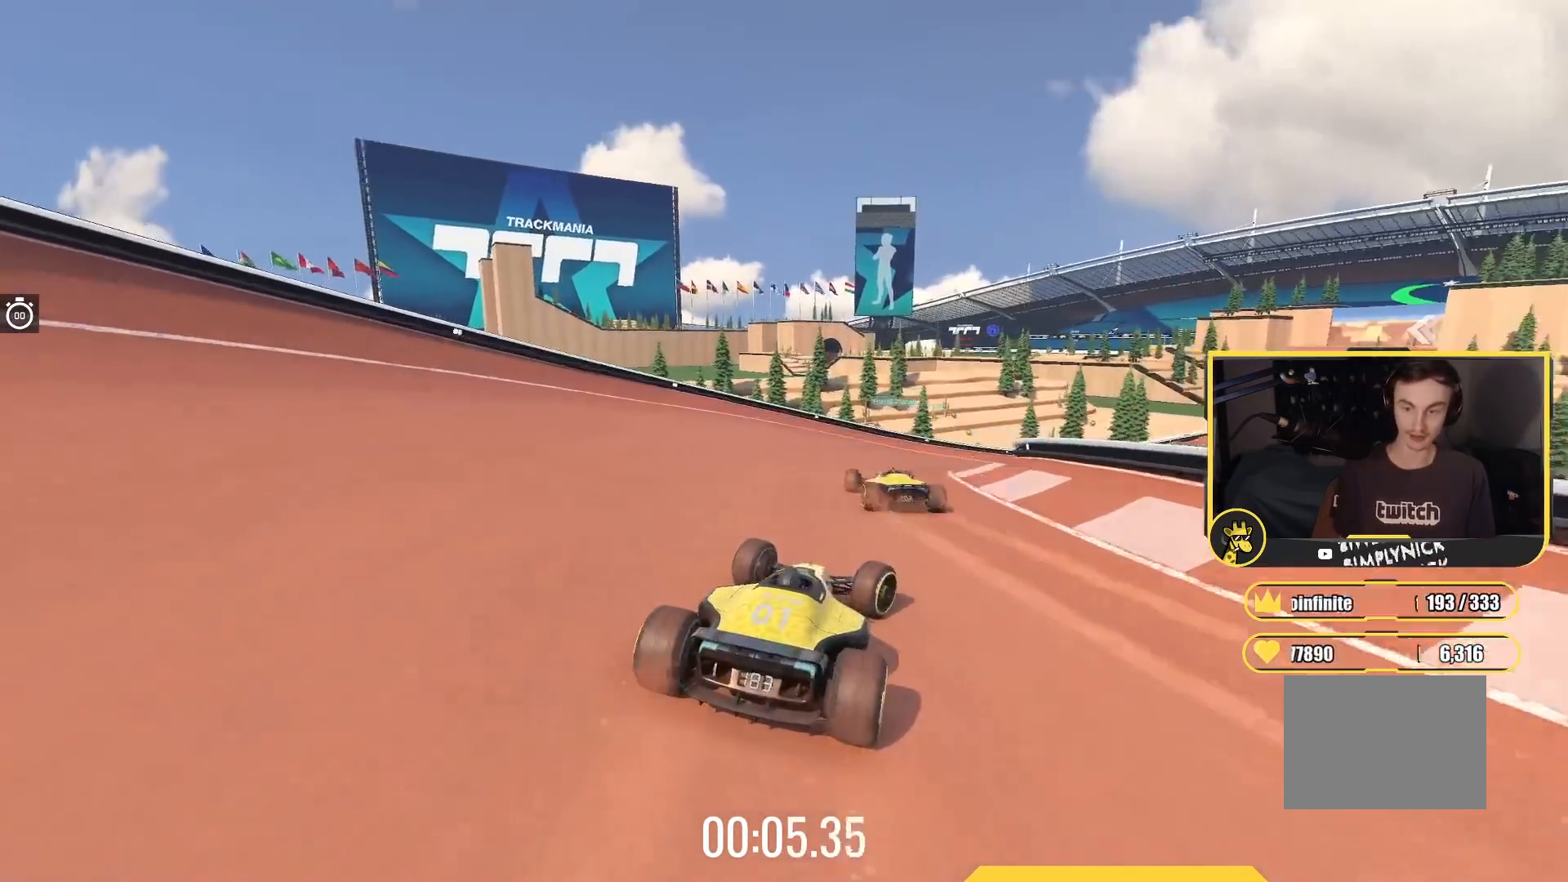
{"keys": ["up"], "events": [[333, "right", "up"]]}
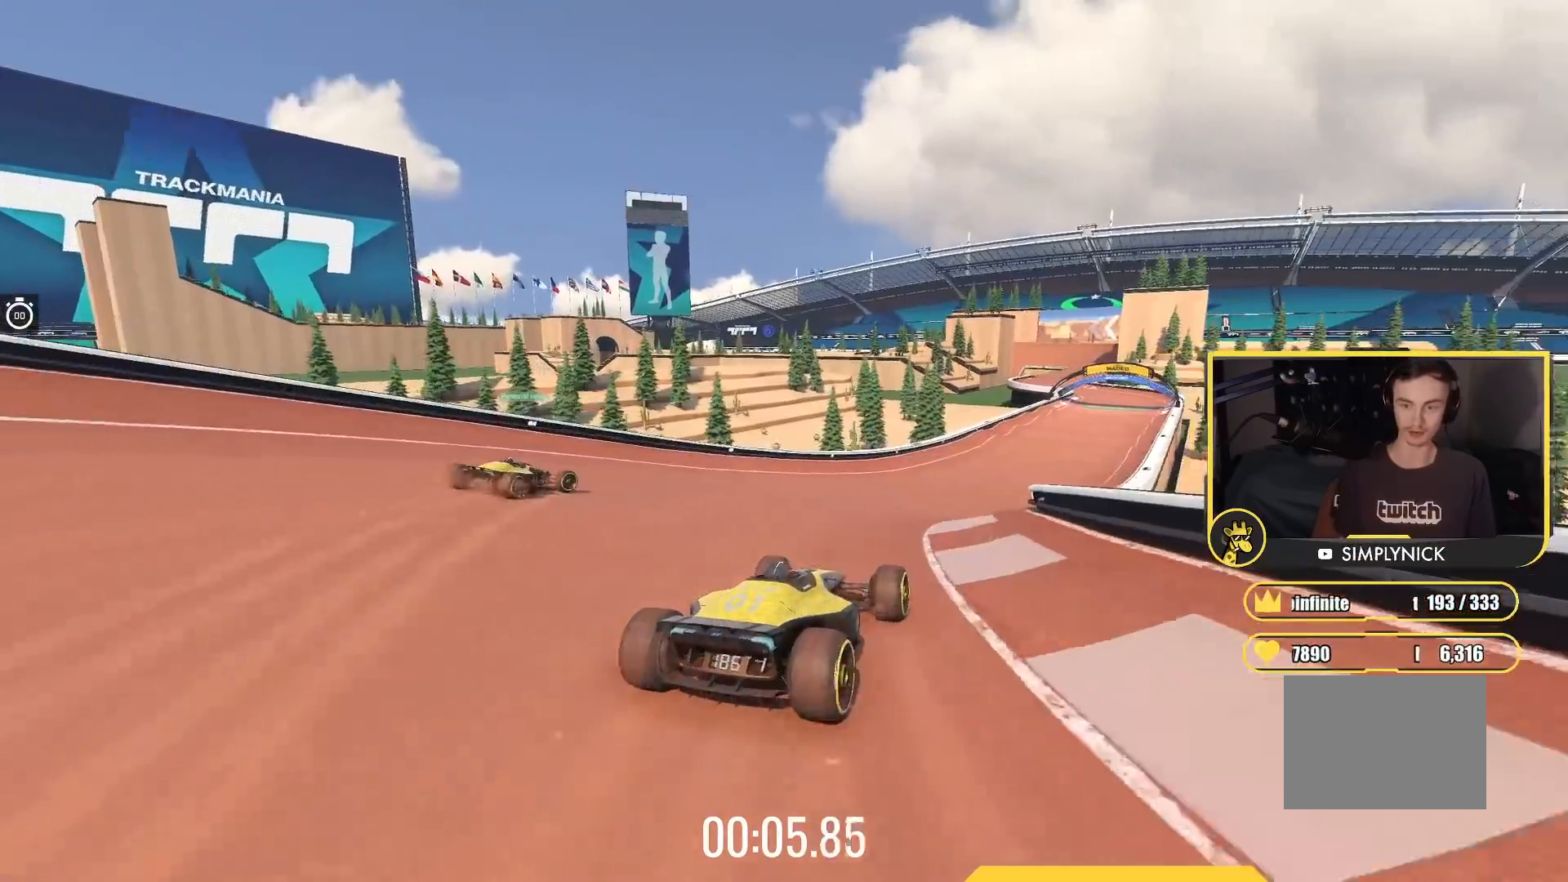
{"keys": ["up"], "events": [[33, "left", "down"], [150, "left", "up"]]}
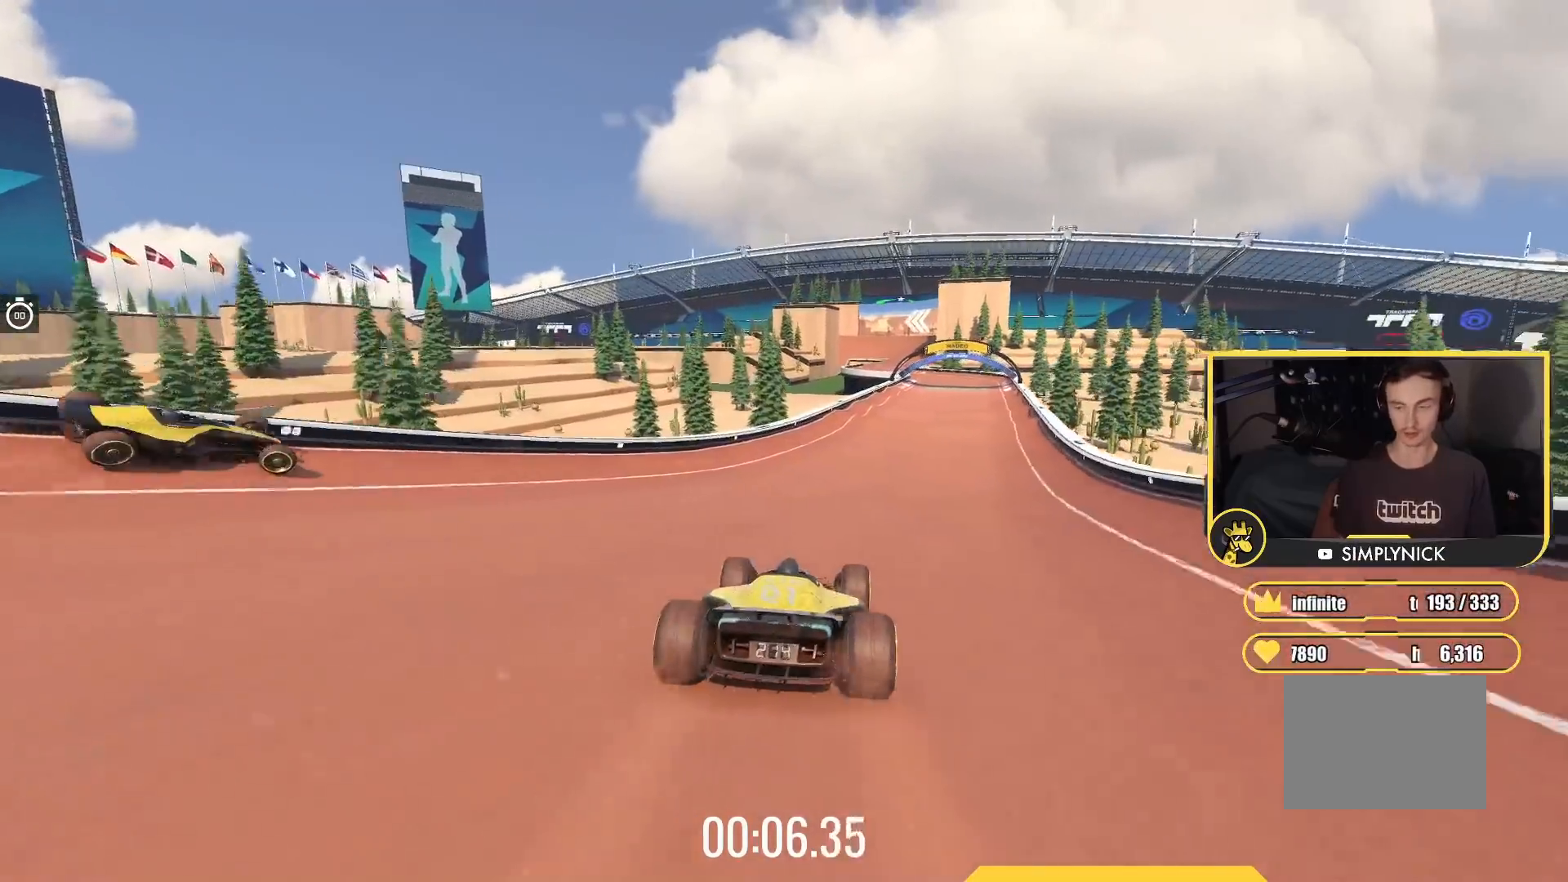
{"keys": ["right", "up"], "events": [[100, "right", "down"], [250, "right", "up"], [350, "right", "down"]]}
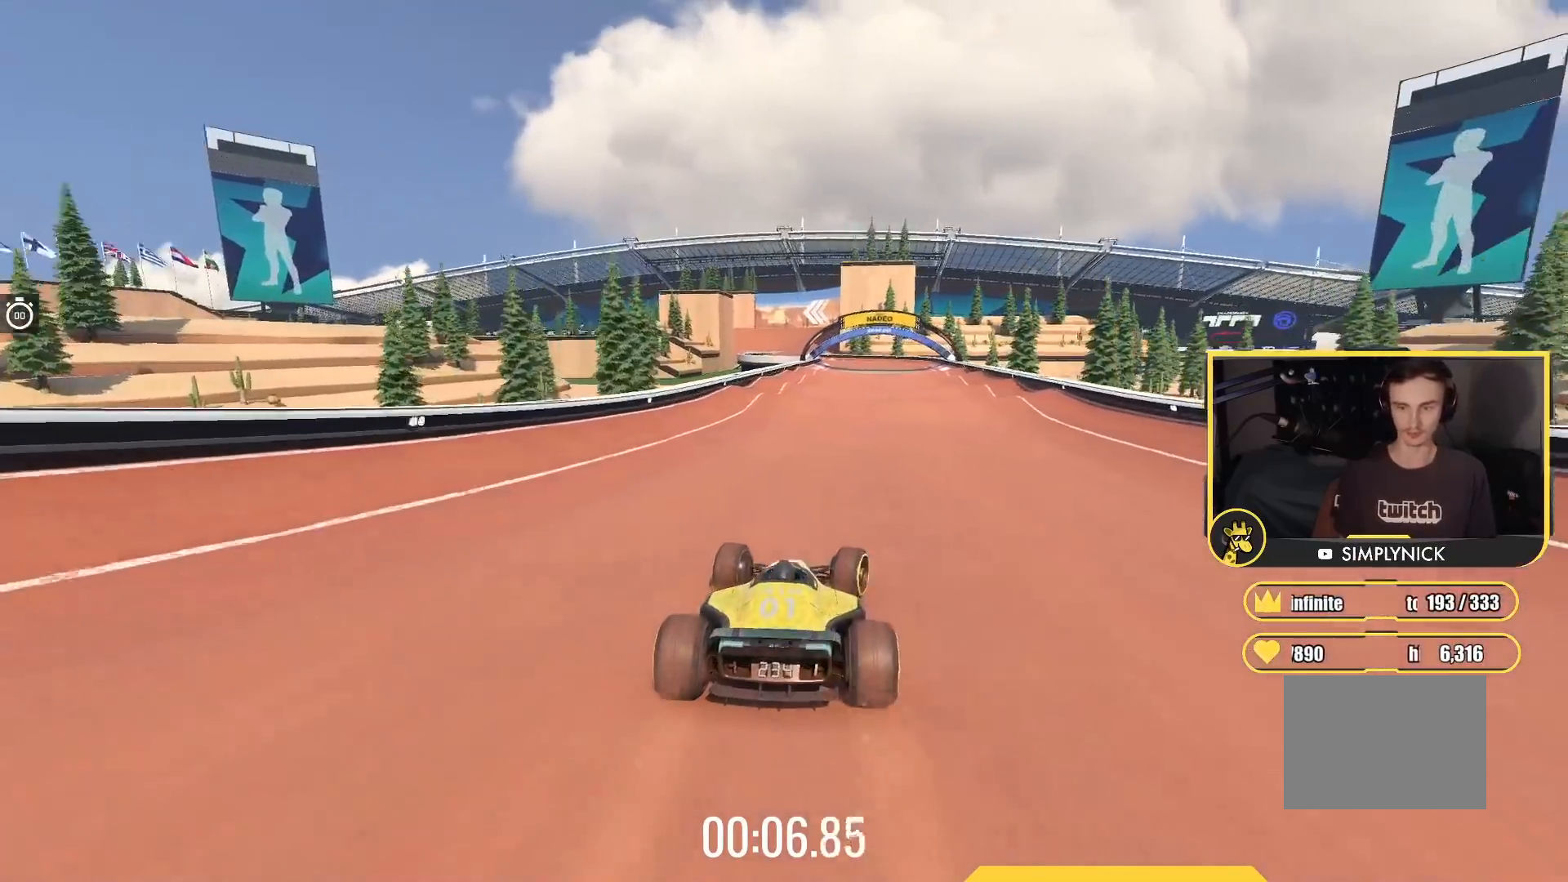
{"keys": ["up"], "events": [[17, "right", "up"], [267, "left", "down"], [333, "left", "up"], [417, "left", "down"], [450, "left", "up"]]}
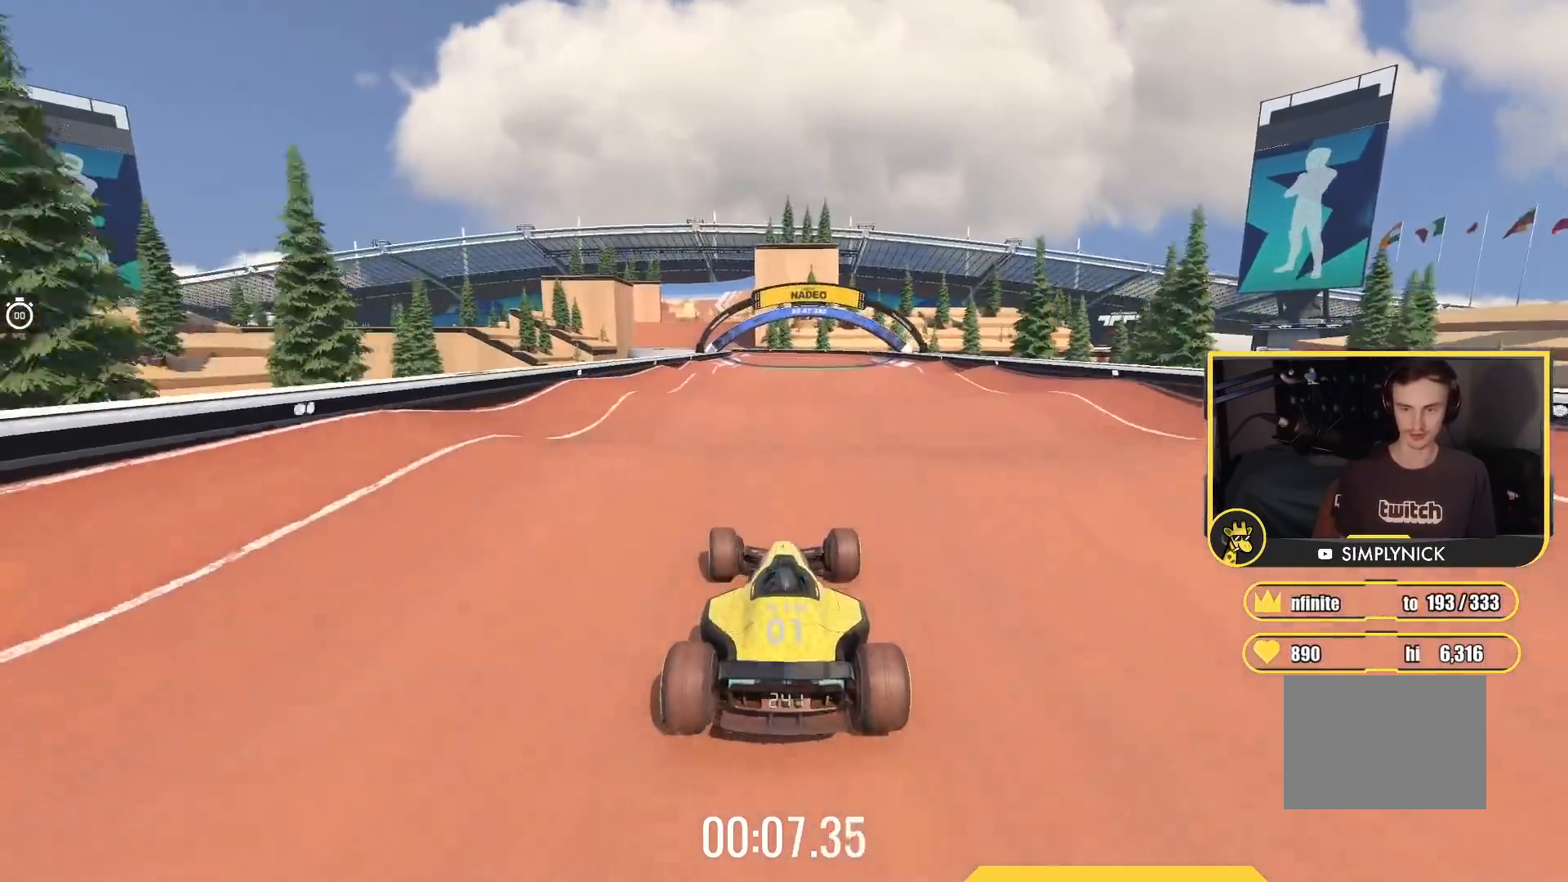
{"keys": ["up"], "events": [[67, "left", "down"], [133, "left", "up"]]}
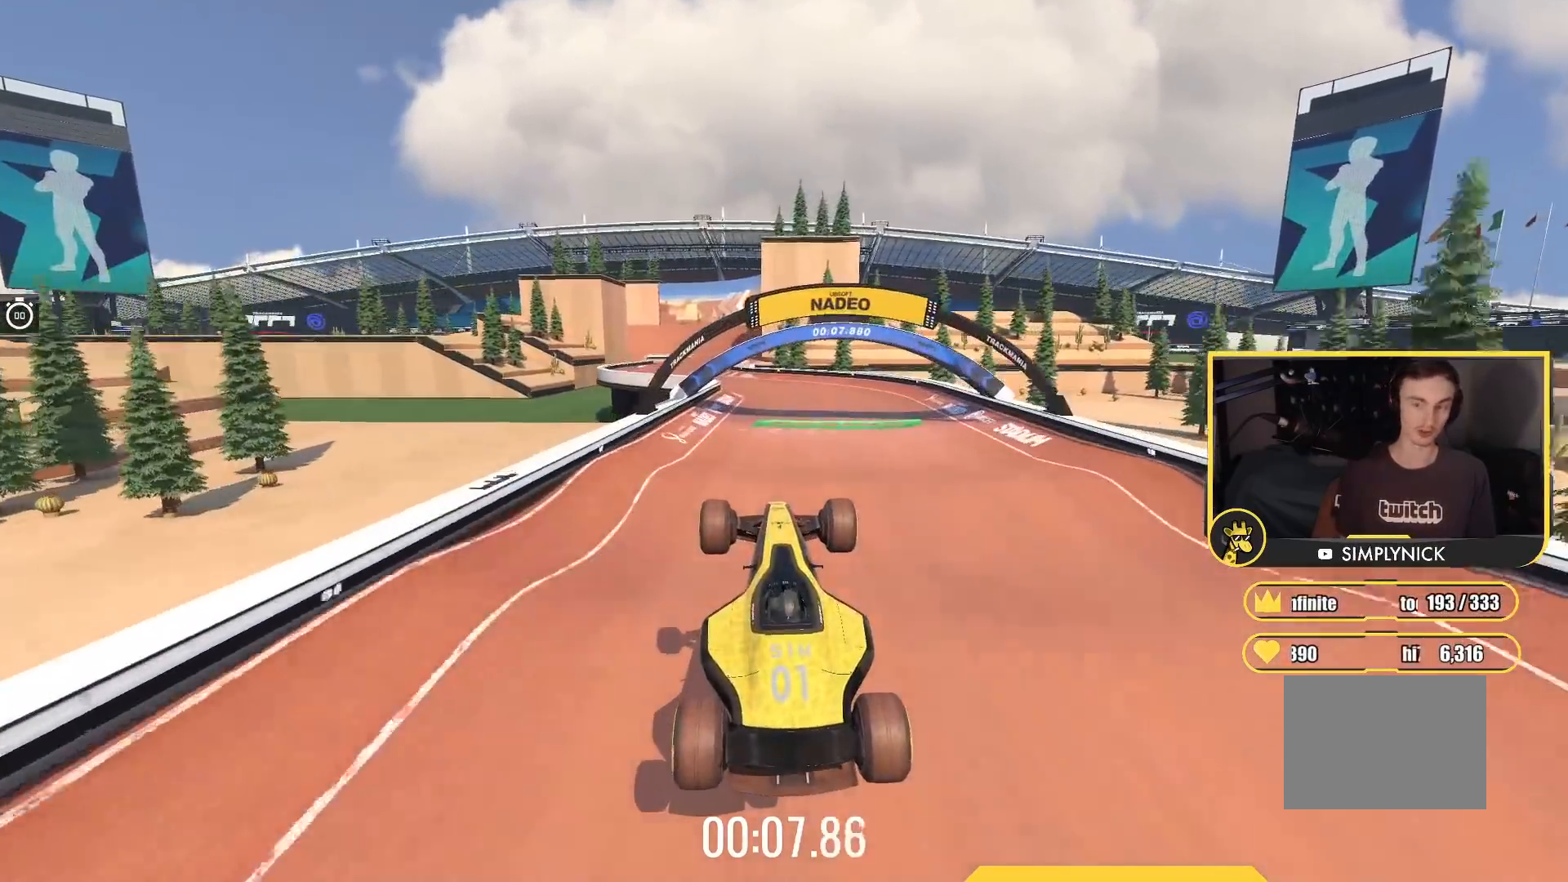
{"keys": ["left", "up"], "events": [[283, "left", "down"]]}
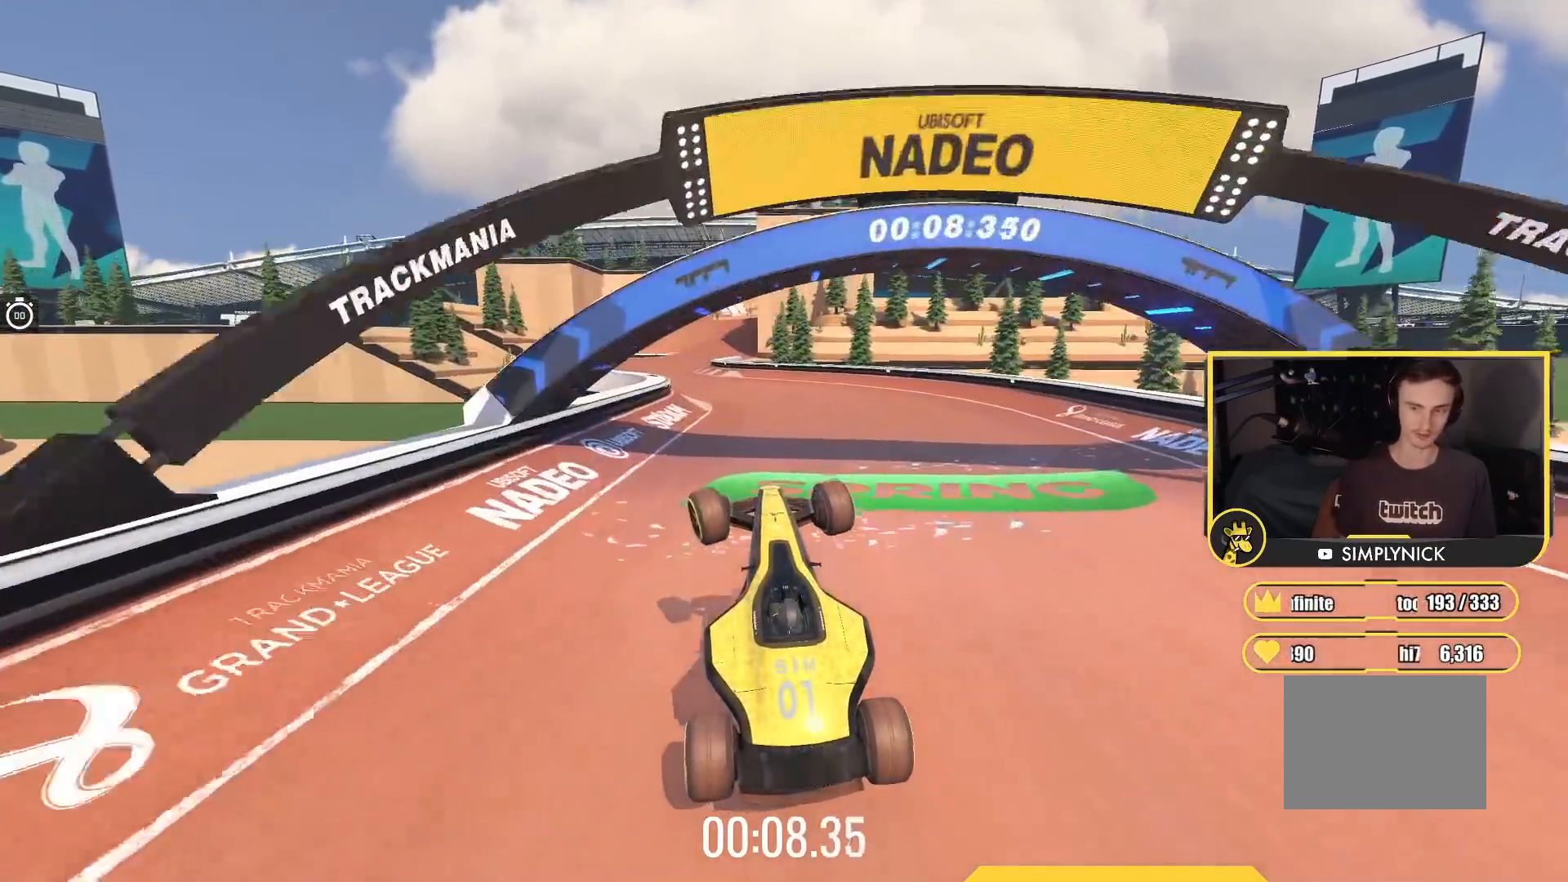
{"keys": ["up"], "events": [[183, "left", "up"]]}
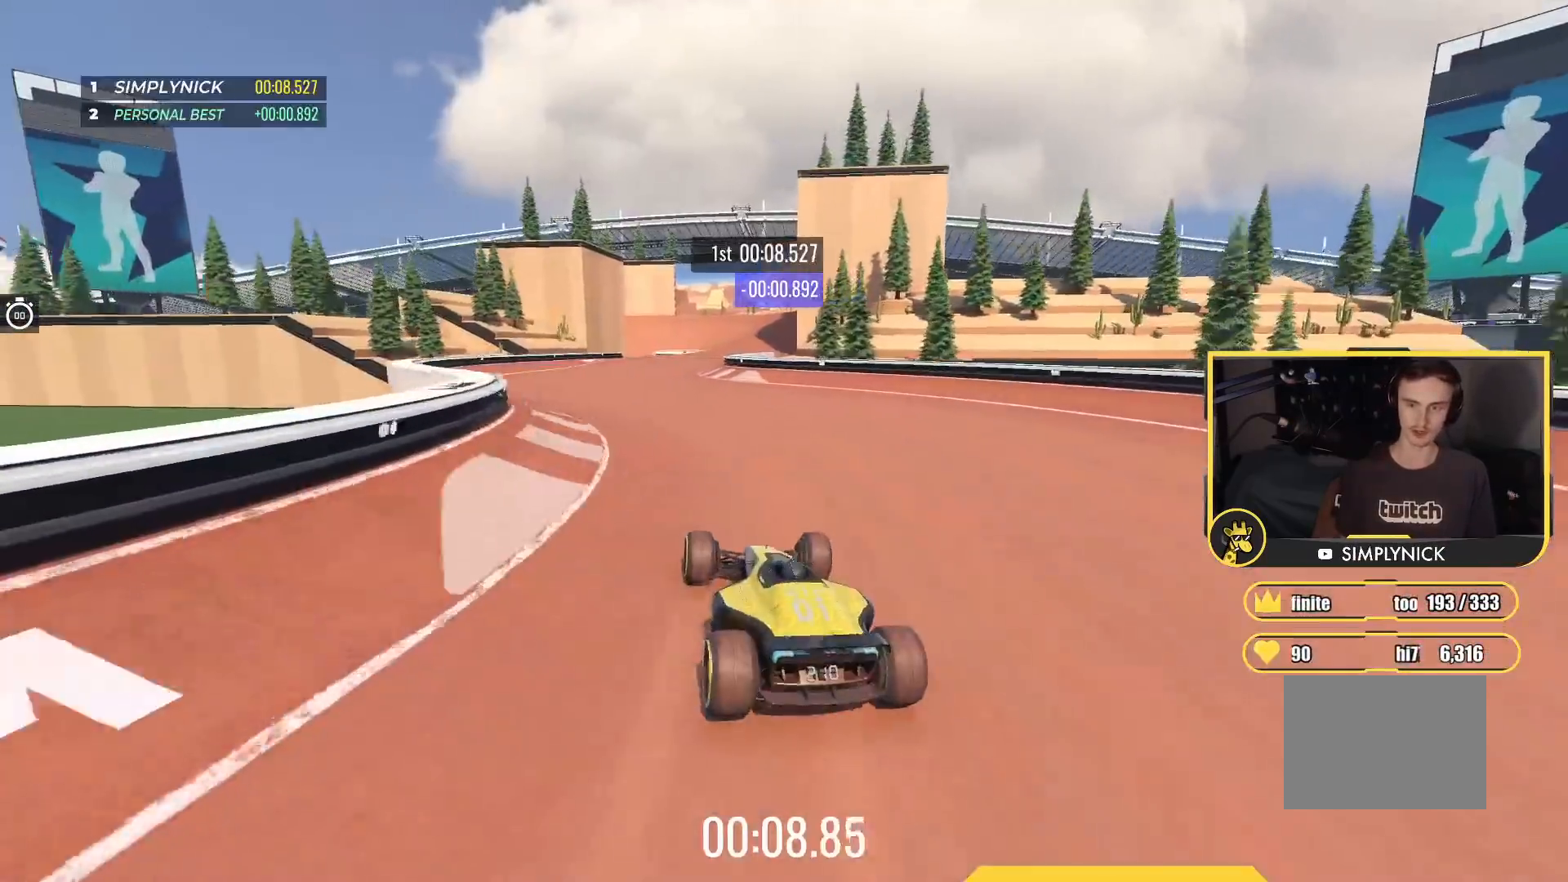
{"keys": ["up"], "events": []}